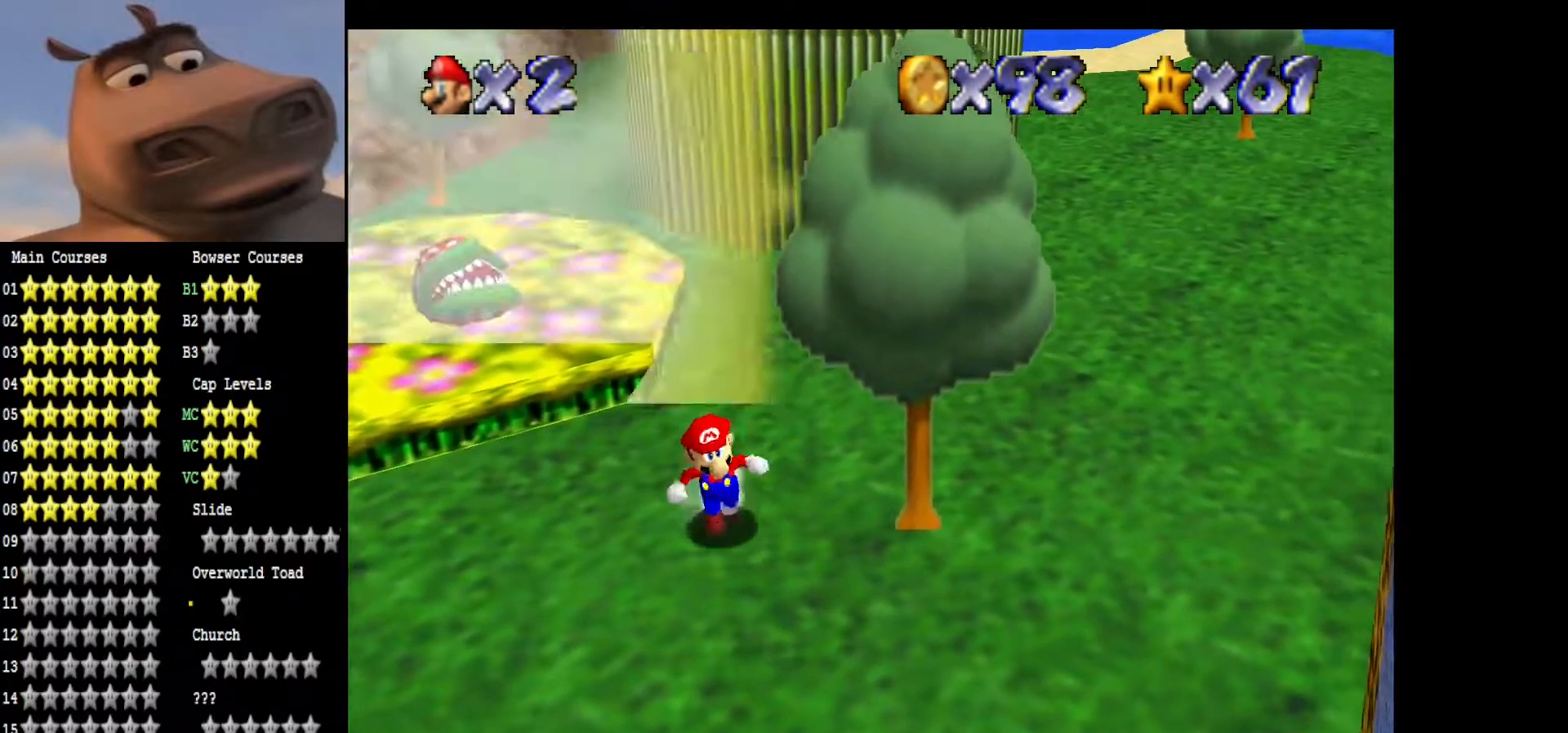
Gameplay with a controller (Xbox layout); each line is a JSON object with the inputs held at the frame after it. "events" lists button and stick changes between this image and that frame as [ms after this image, input, new state], when the widget could be followed in between.
{"buttons": [], "left_stick": "left", "right_stick": "right", "events": [[50, "right_stick", "right"], [233, "right_stick", "center"], [317, "left_stick", "left"], [333, "right_stick", "right"]]}
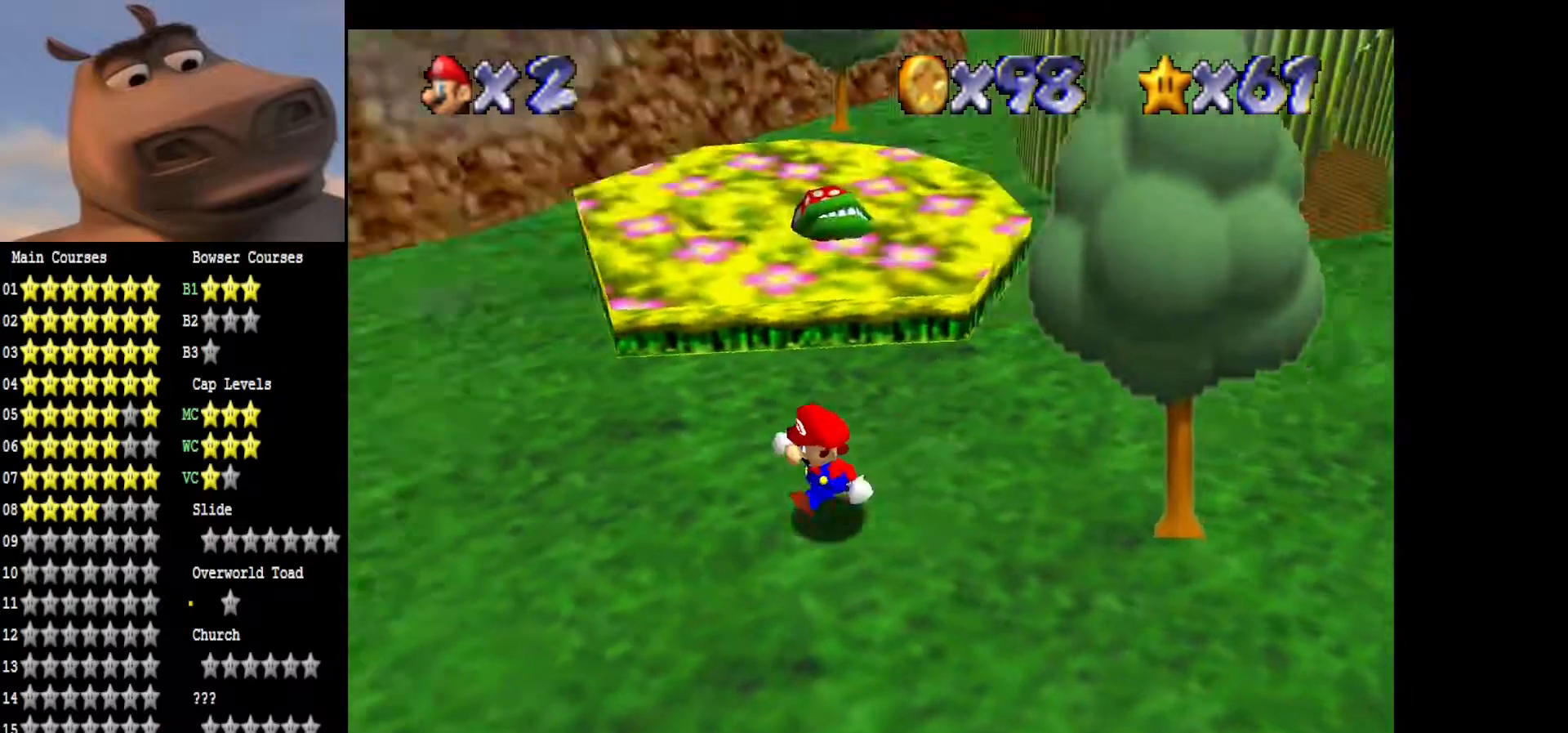
{"buttons": [], "left_stick": "up-left", "right_stick": "center", "events": [[33, "L2", "down"], [33, "right_stick", "center"], [117, "A", "down"], [283, "A", "up"], [333, "L2", "up"], [467, "left_stick", "up-left"]]}
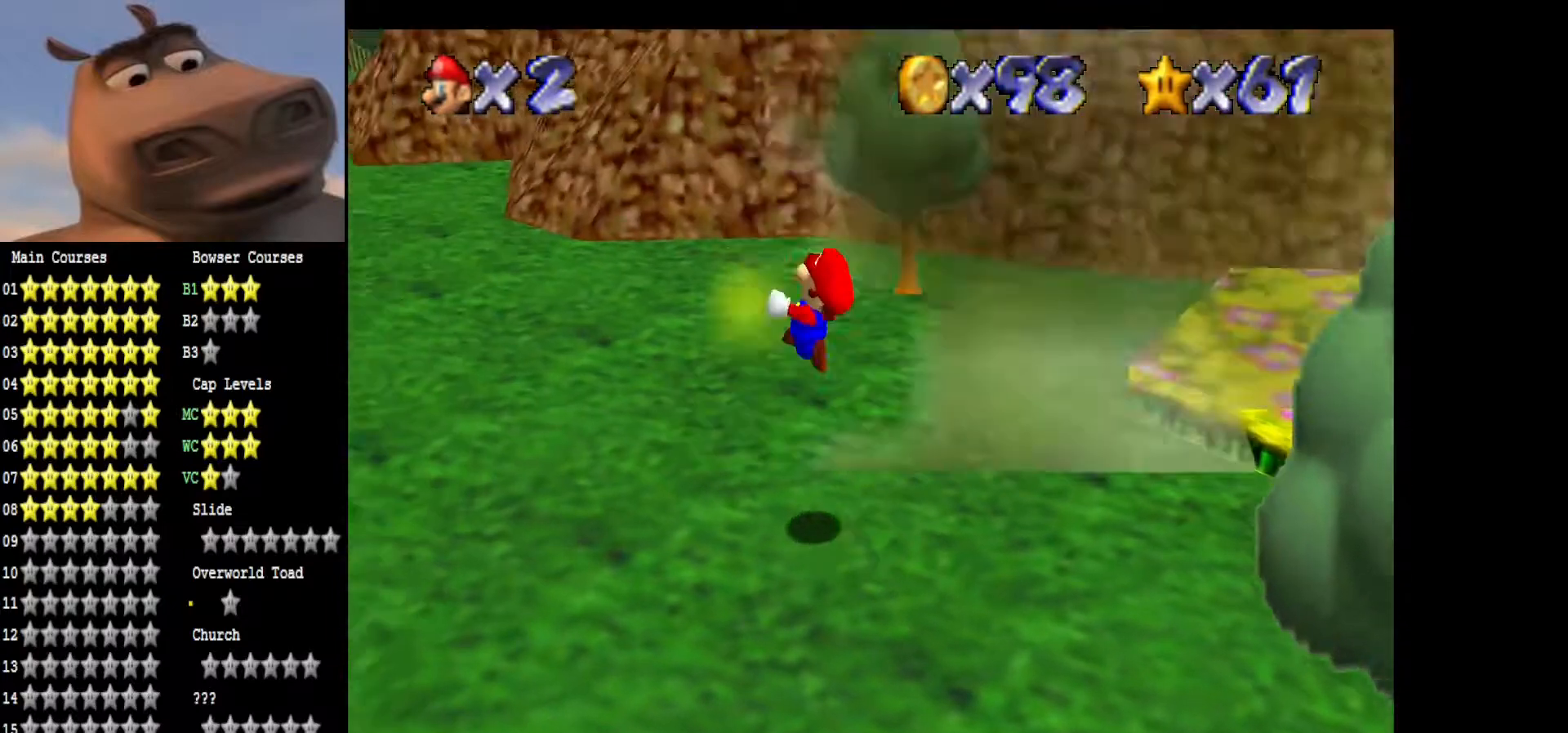
{"buttons": [], "left_stick": "up", "right_stick": "center", "events": [[50, "right_stick", "right"], [267, "right_stick", "center"], [483, "left_stick", "up"]]}
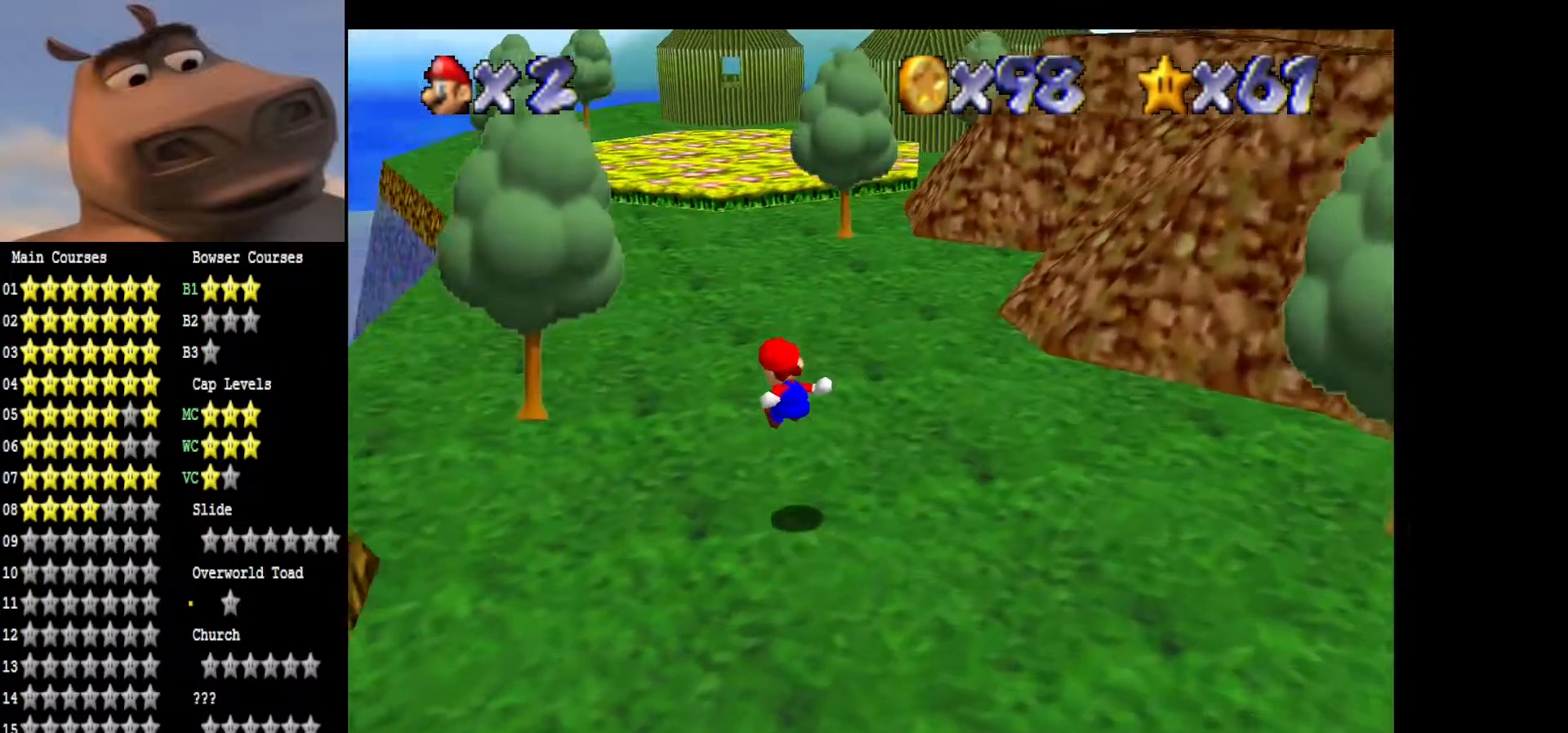
{"buttons": ["B"], "left_stick": "up", "right_stick": "center", "events": [[400, "B", "down"]]}
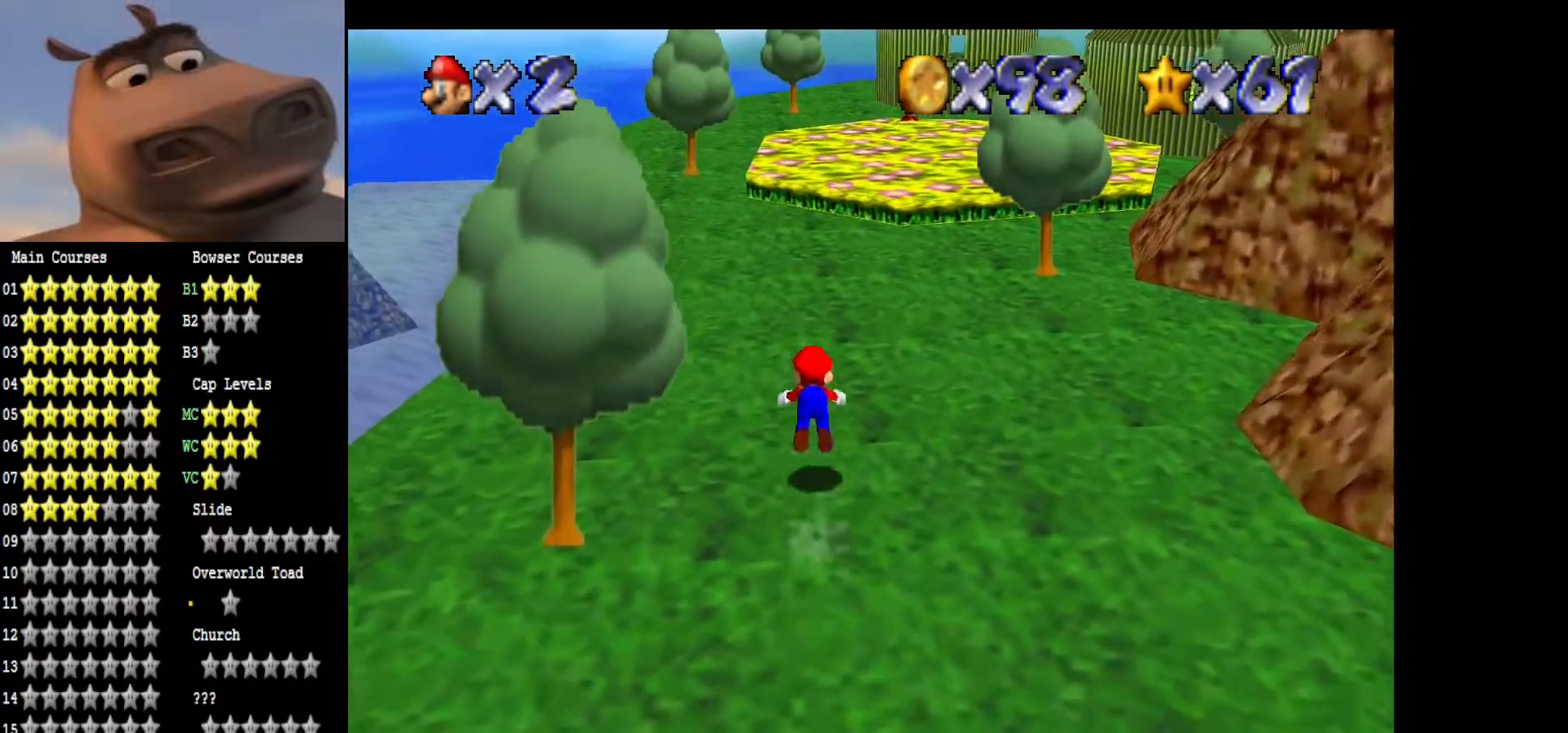
{"buttons": [], "left_stick": "up", "right_stick": "center", "events": [[17, "B", "up"], [300, "A", "down"], [417, "A", "up"]]}
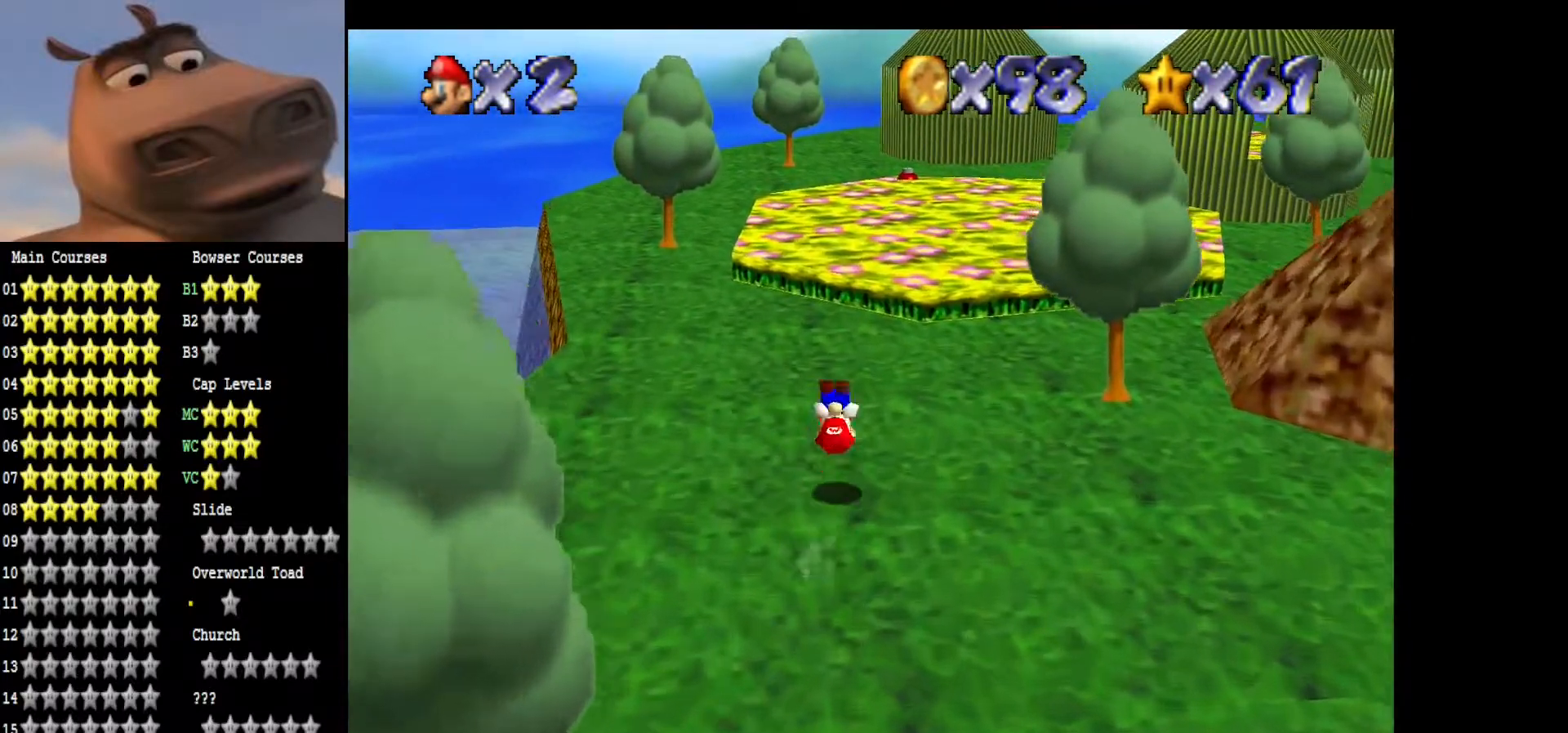
{"buttons": ["B"], "left_stick": "up", "right_stick": "center", "events": [[150, "right_stick", "left"], [350, "right_stick", "center"], [467, "B", "down"]]}
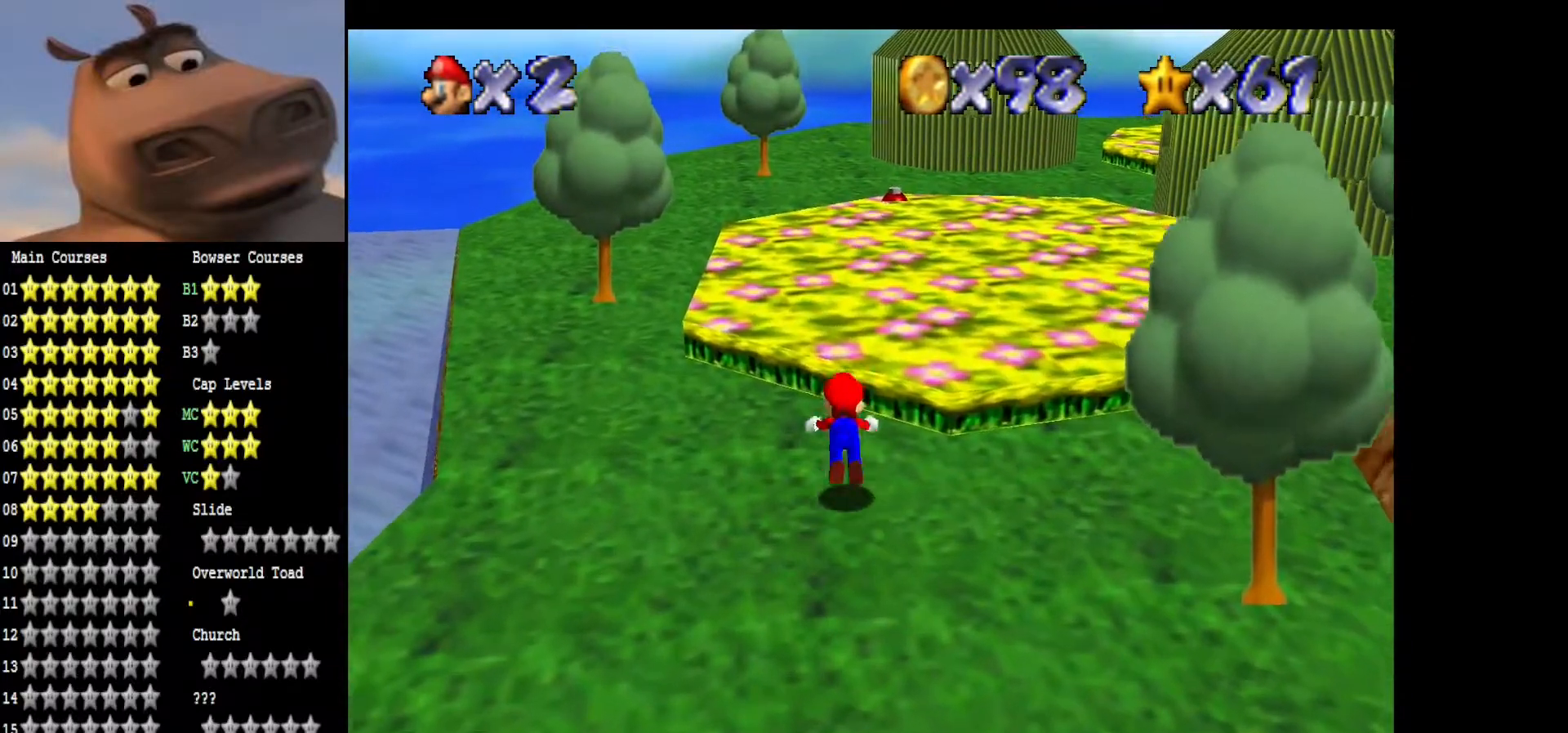
{"buttons": ["A"], "left_stick": "up-right", "right_stick": "center", "events": [[117, "B", "up"], [233, "left_stick", "up-right"], [417, "A", "down"]]}
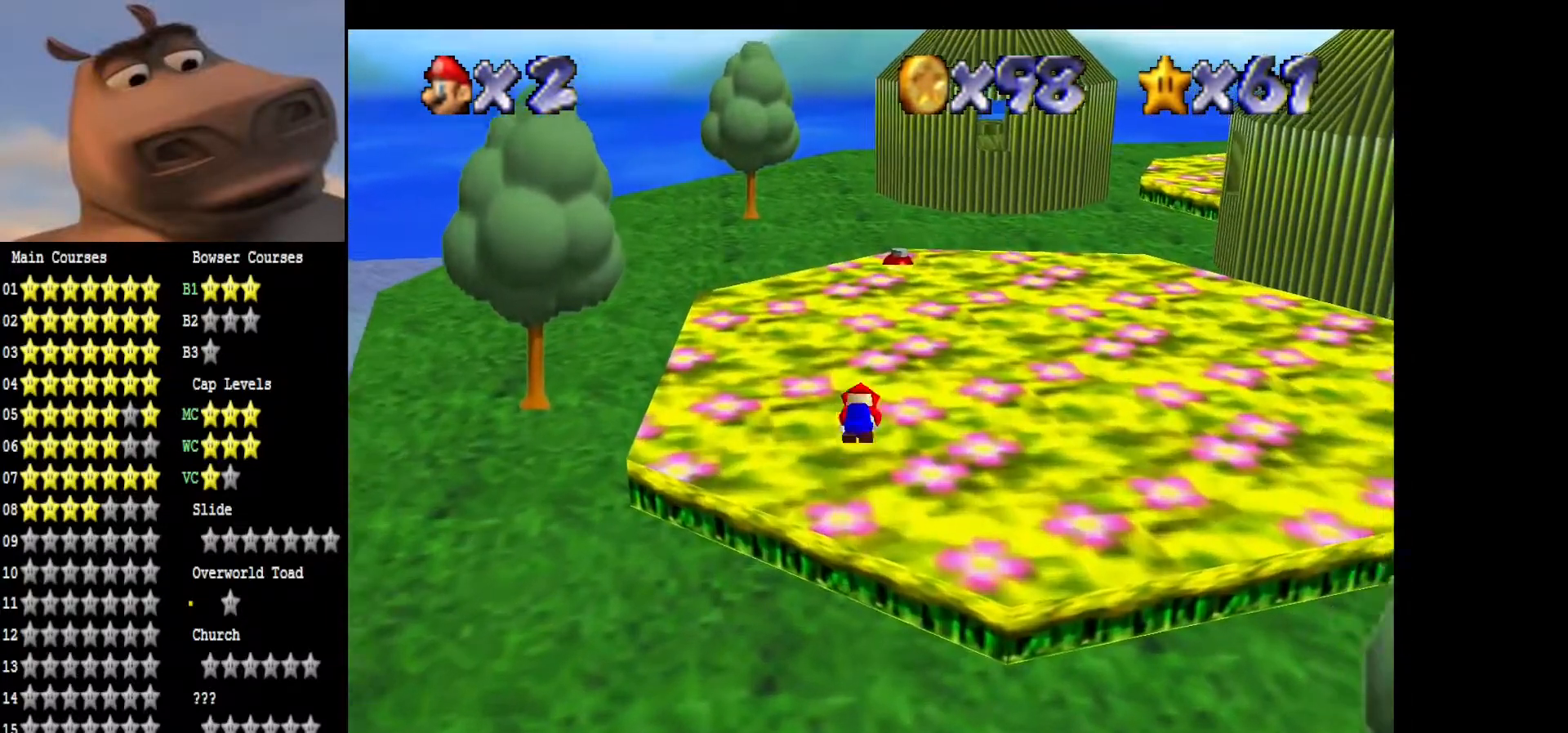
{"buttons": [], "left_stick": "center", "right_stick": "center", "events": [[50, "A", "up"], [367, "left_stick", "center"]]}
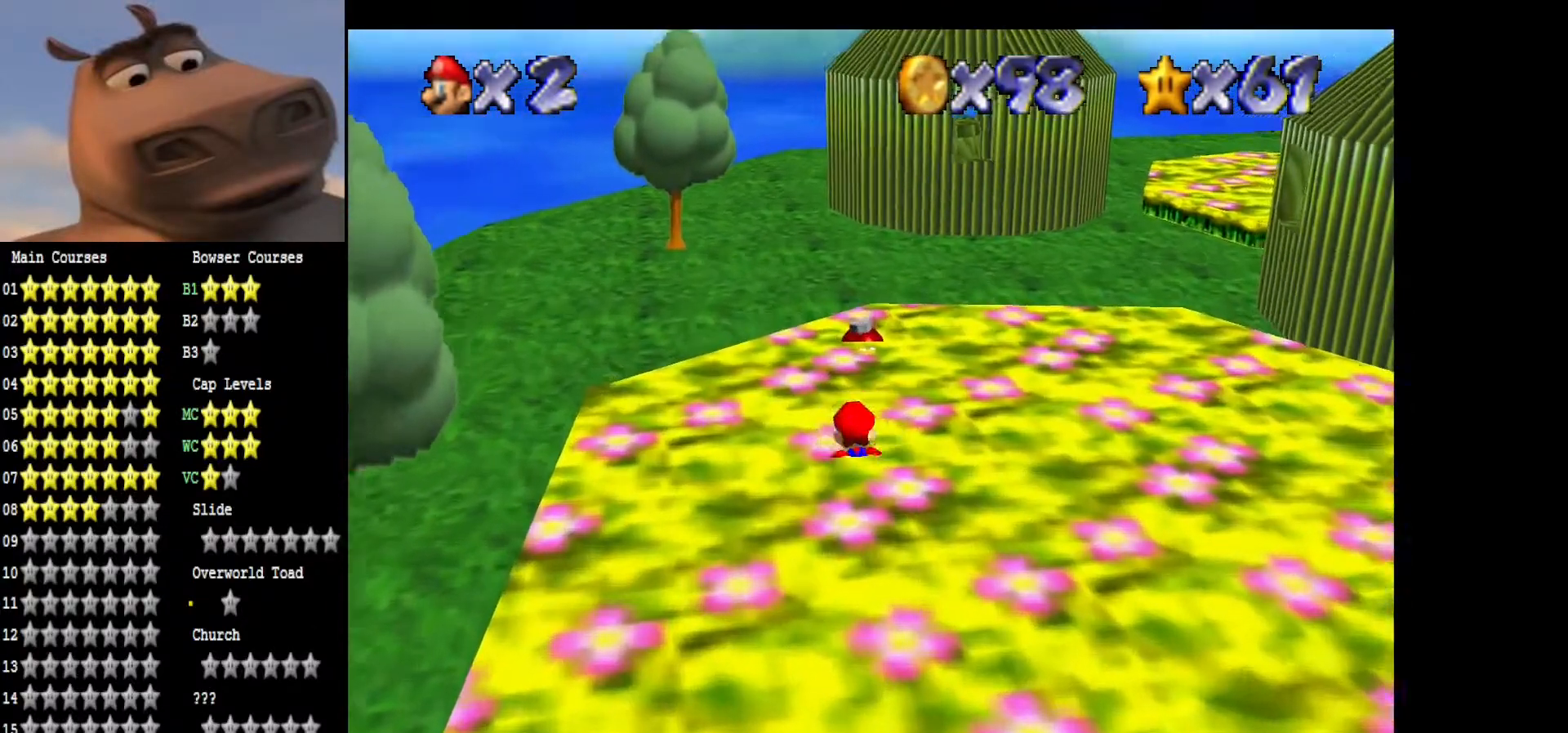
{"buttons": [], "left_stick": "up", "right_stick": "center", "events": [[67, "left_stick", "up"], [217, "left_stick", "center"], [317, "left_stick", "up"]]}
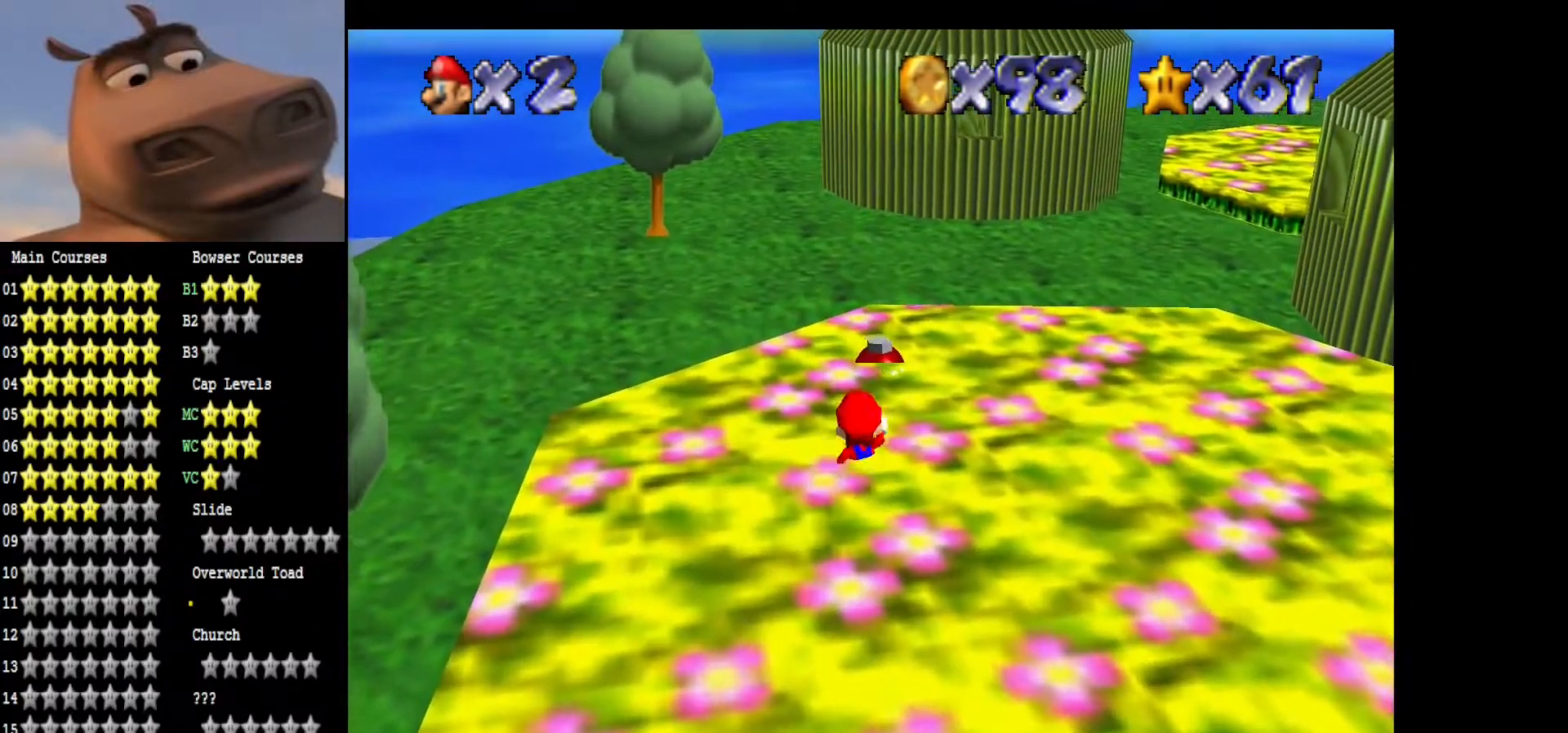
{"buttons": [], "left_stick": "center", "right_stick": "center", "events": [[250, "left_stick", "center"]]}
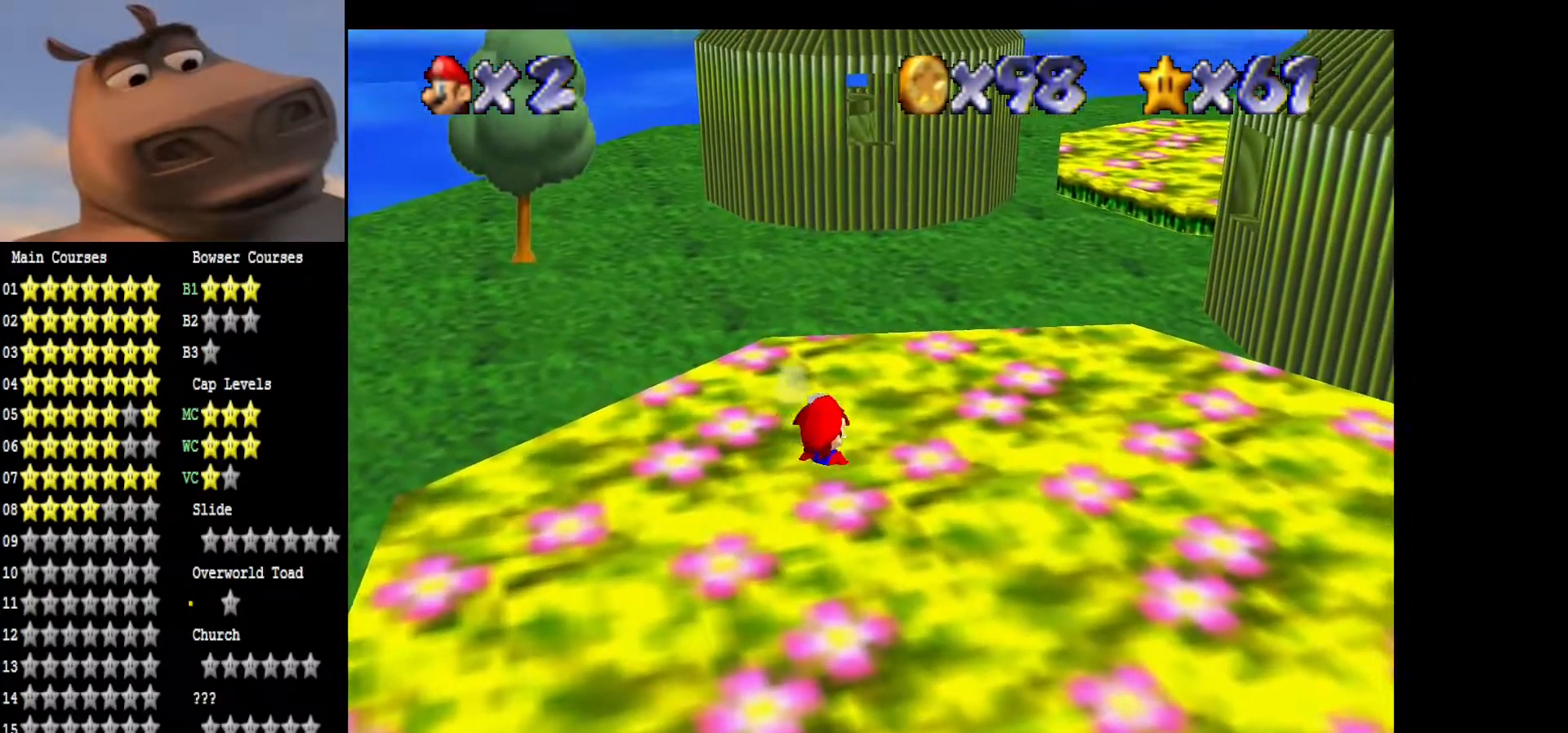
{"buttons": [], "left_stick": "center", "right_stick": "center", "events": []}
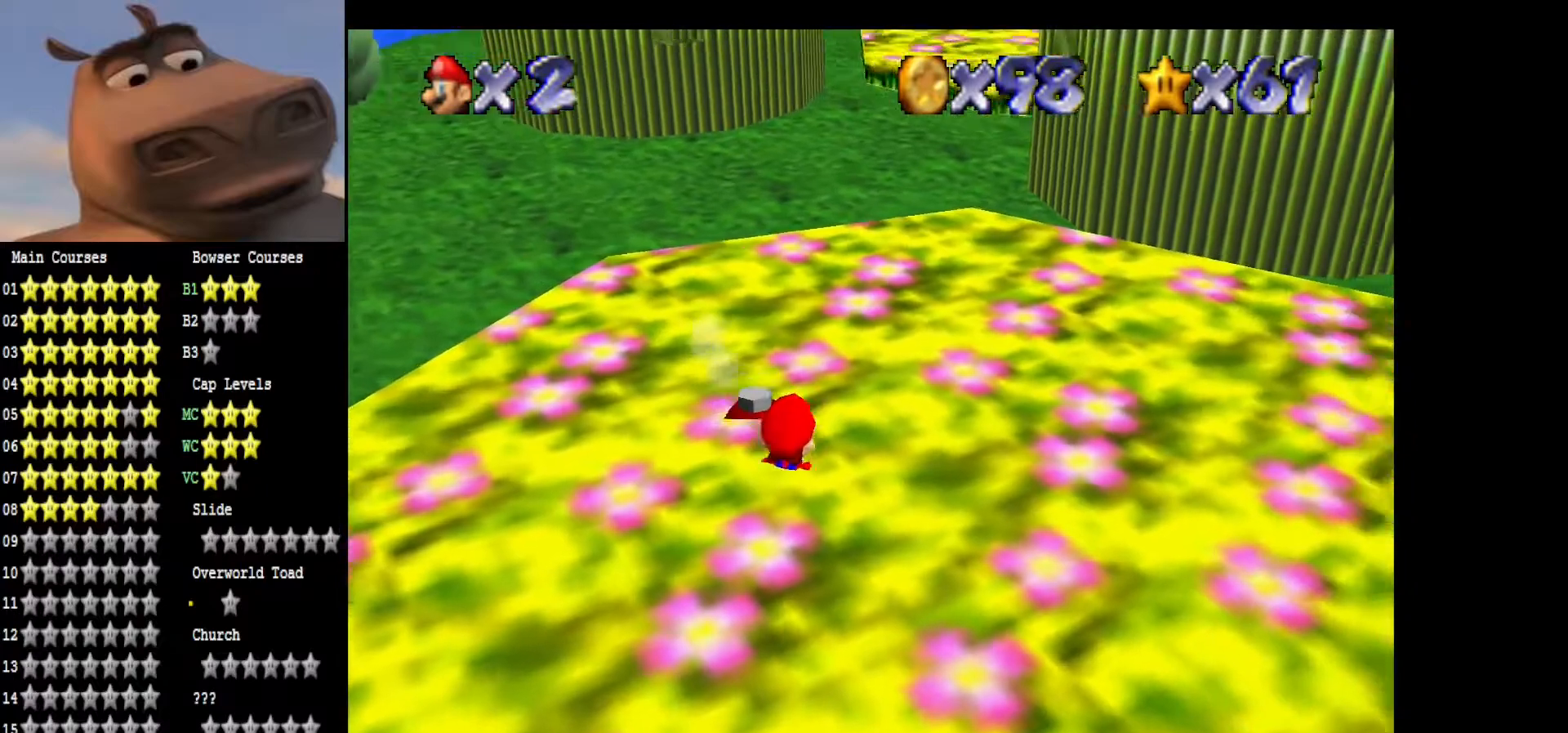
{"buttons": [], "left_stick": "center", "right_stick": "center", "events": [[167, "B", "down"], [183, "left_stick", "up-left"], [283, "B", "up"], [333, "left_stick", "center"]]}
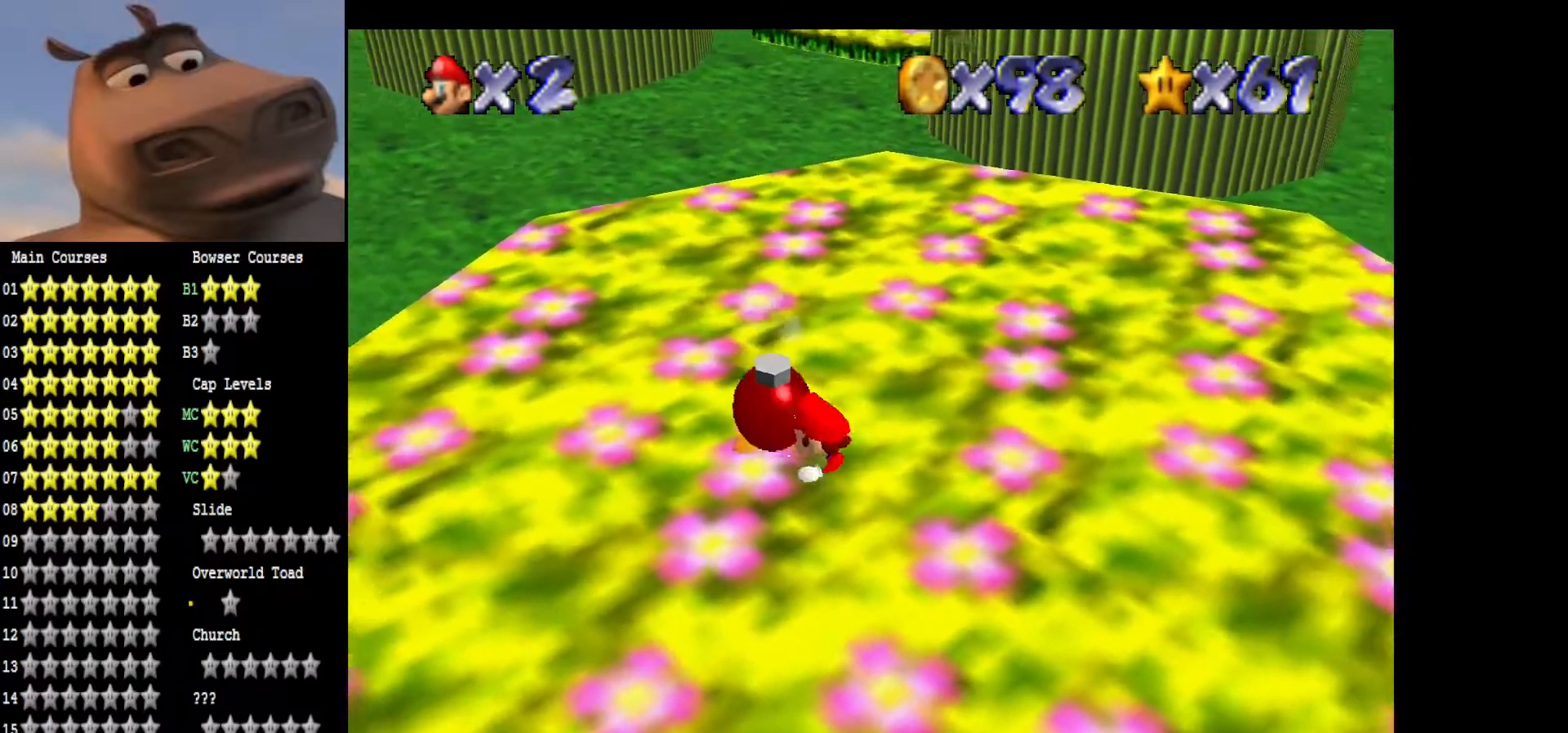
{"buttons": [], "left_stick": "center", "right_stick": "center", "events": [[250, "left_stick", "up"], [333, "B", "down"], [433, "B", "up"], [450, "left_stick", "center"]]}
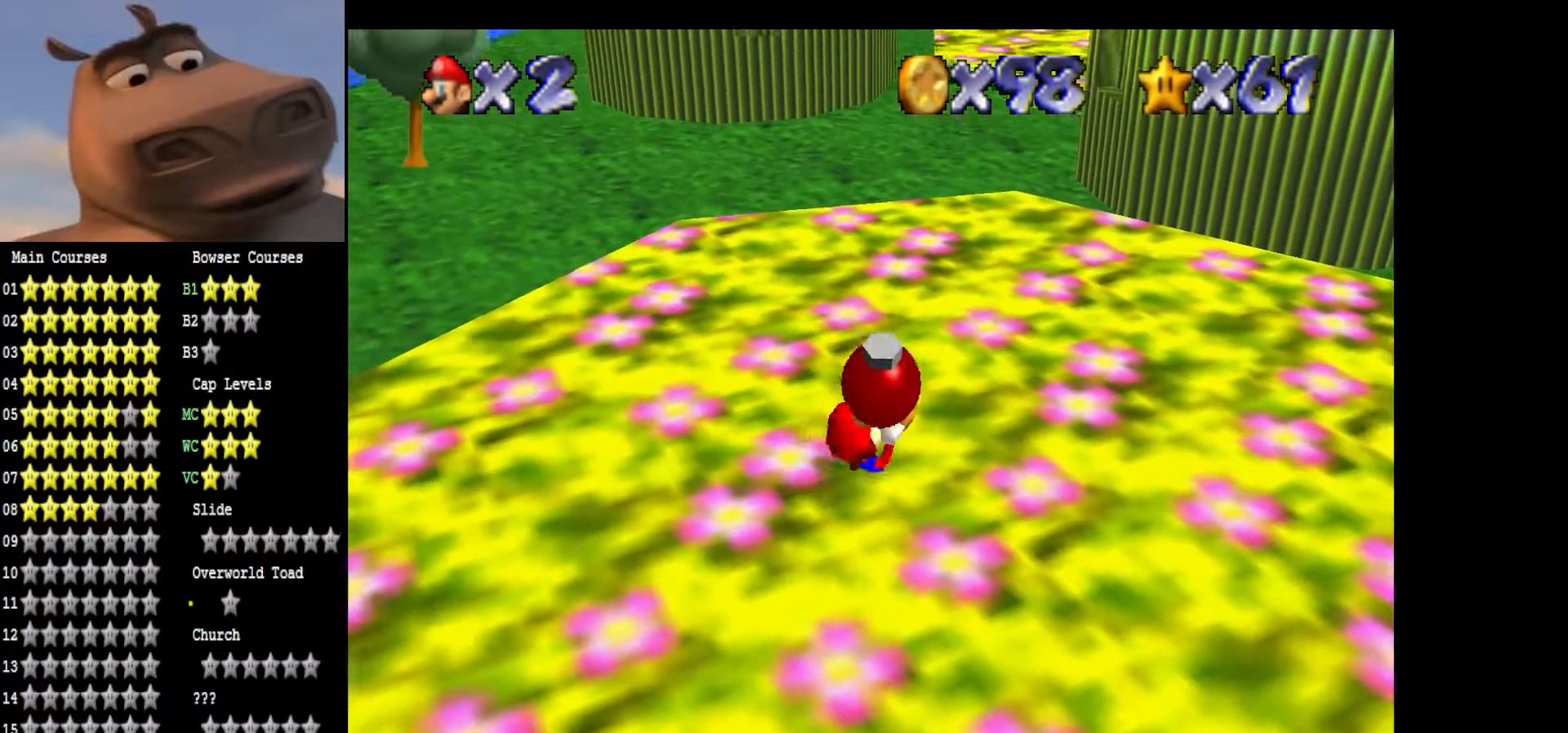
{"buttons": [], "left_stick": "center", "right_stick": "center", "events": []}
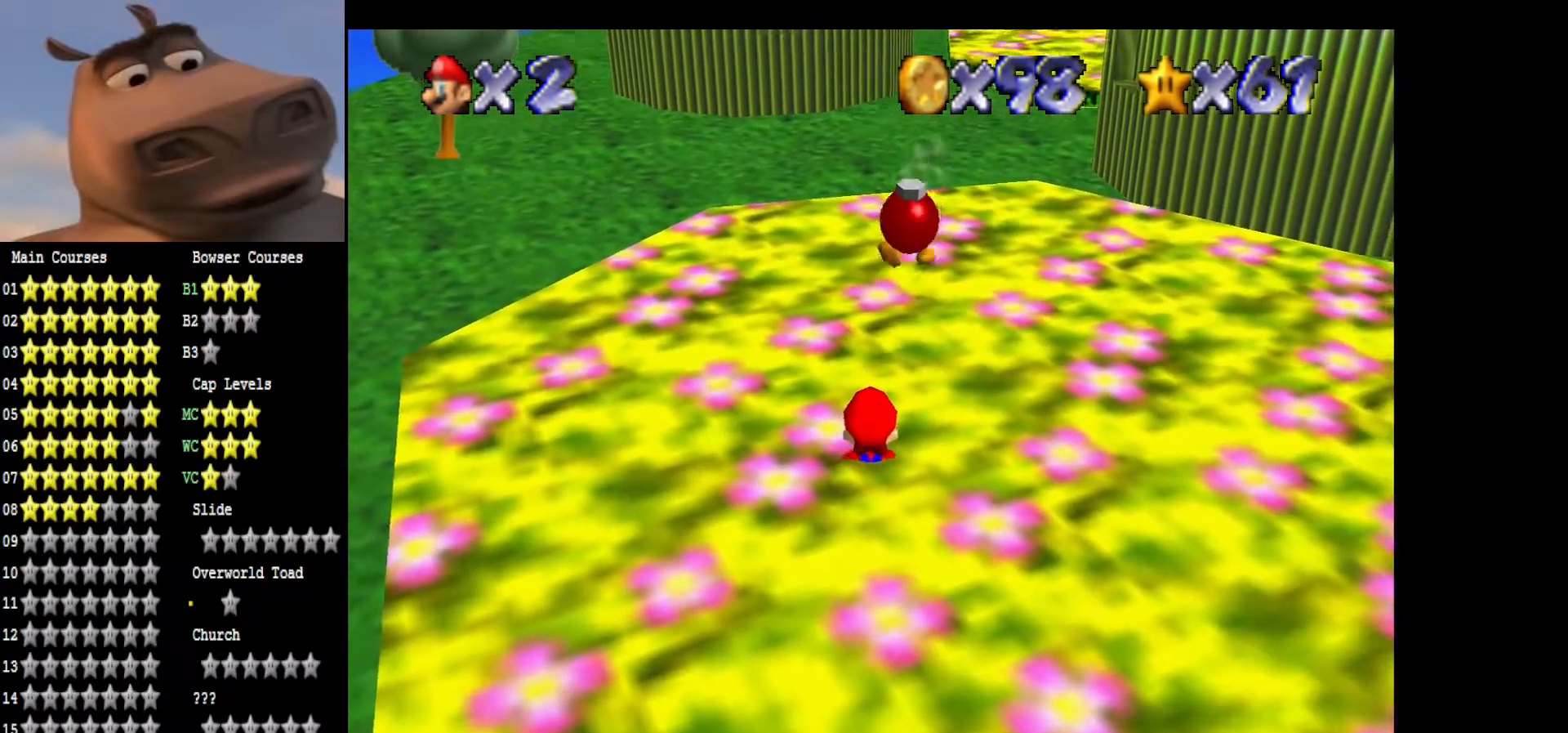
{"buttons": [], "left_stick": "center", "right_stick": "center", "events": []}
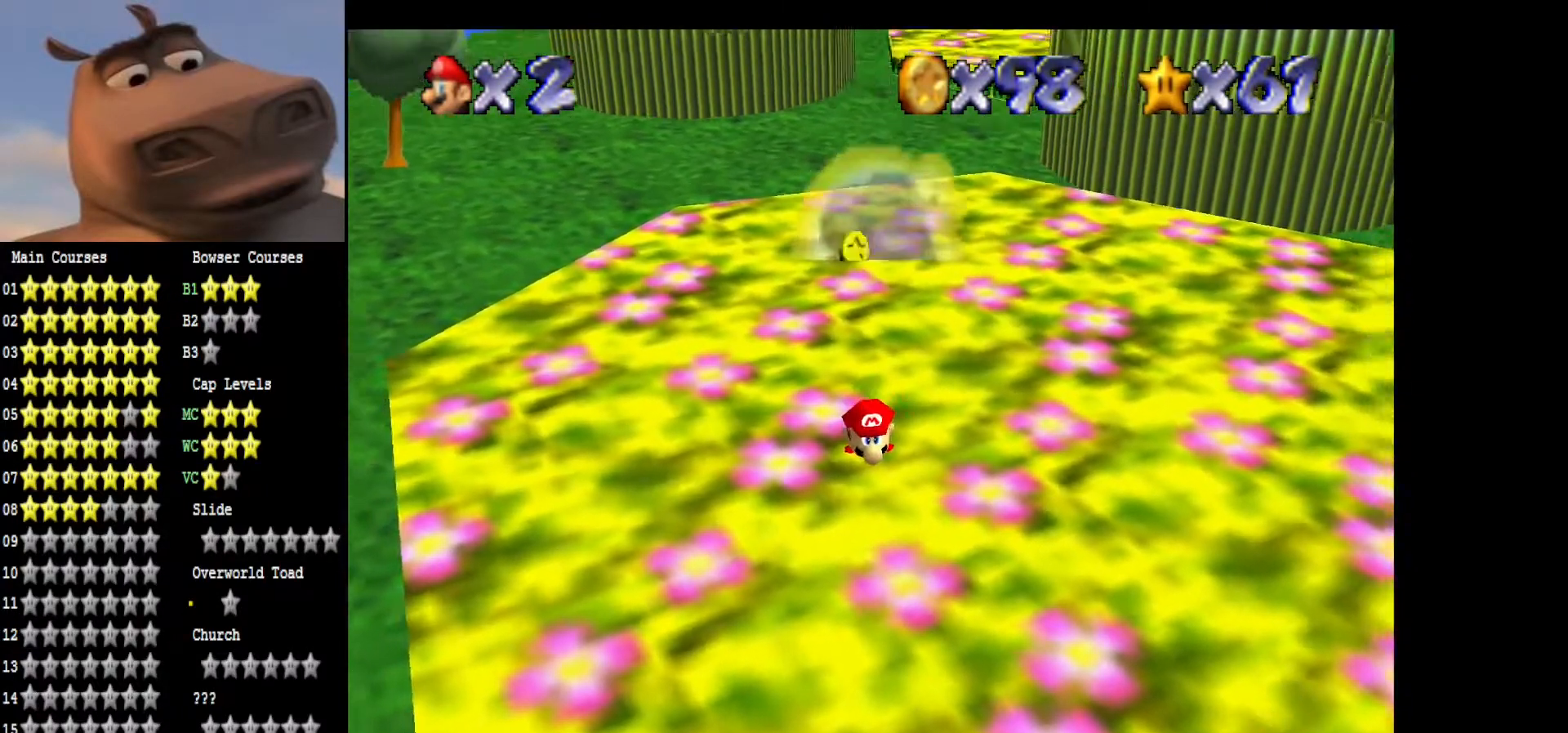
{"buttons": [], "left_stick": "up", "right_stick": "center", "events": [[183, "left_stick", "up"]]}
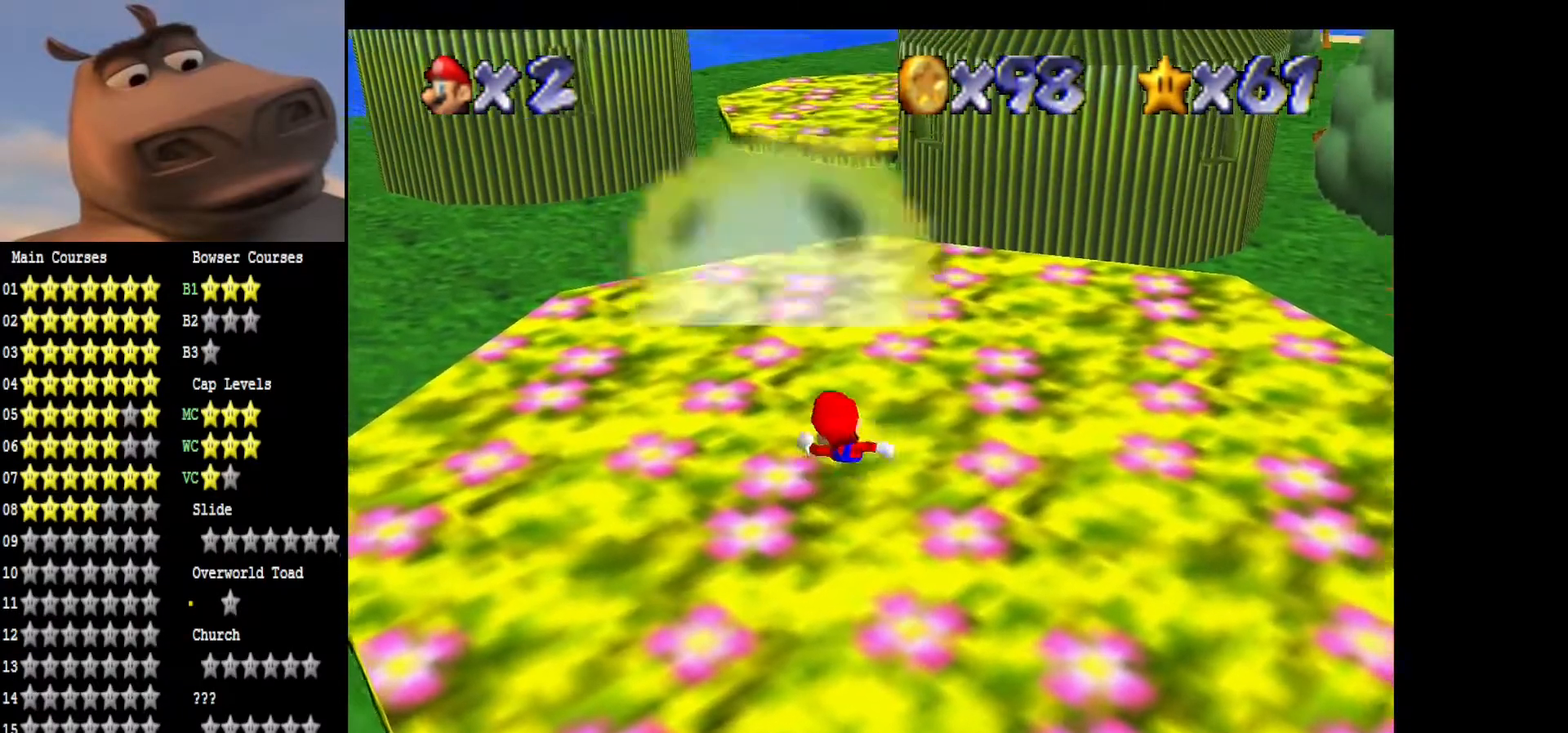
{"buttons": [], "left_stick": "center", "right_stick": "center", "events": [[17, "left_stick", "up-left"], [117, "left_stick", "left"], [450, "left_stick", "center"]]}
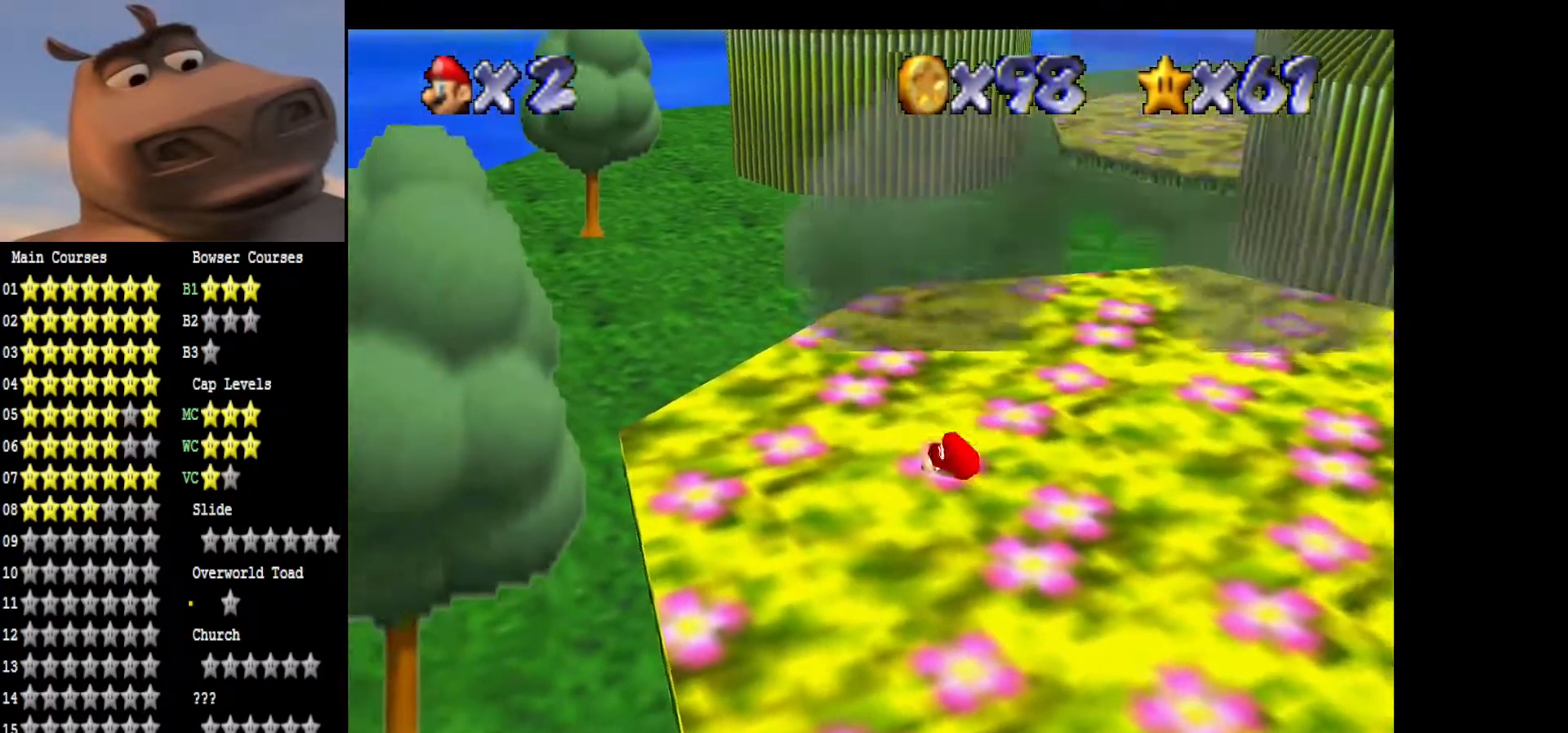
{"buttons": [], "left_stick": "up-right", "right_stick": "center", "events": [[233, "left_stick", "up-right"]]}
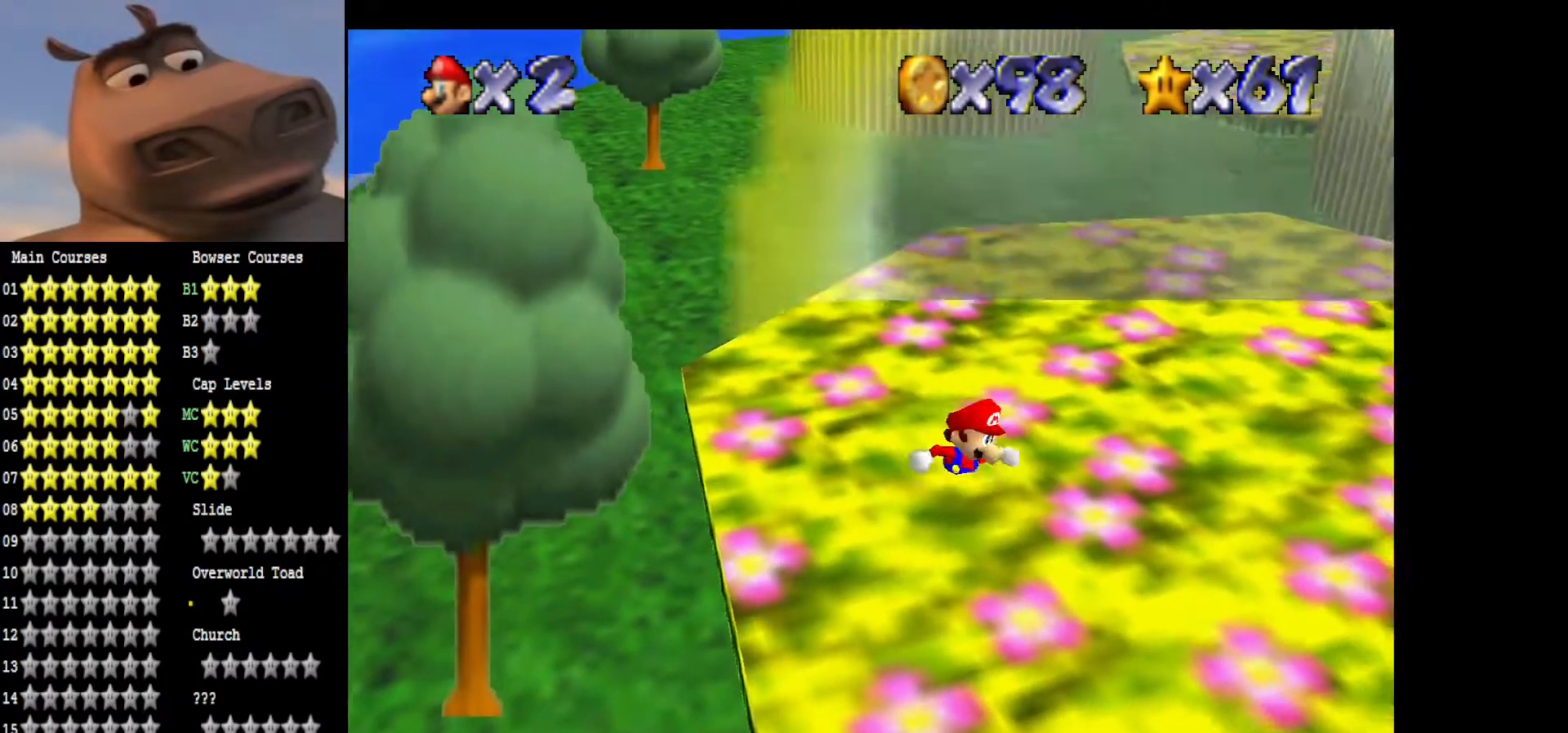
{"buttons": [], "left_stick": "up-left", "right_stick": "center", "events": [[167, "left_stick", "up"], [400, "left_stick", "up-left"]]}
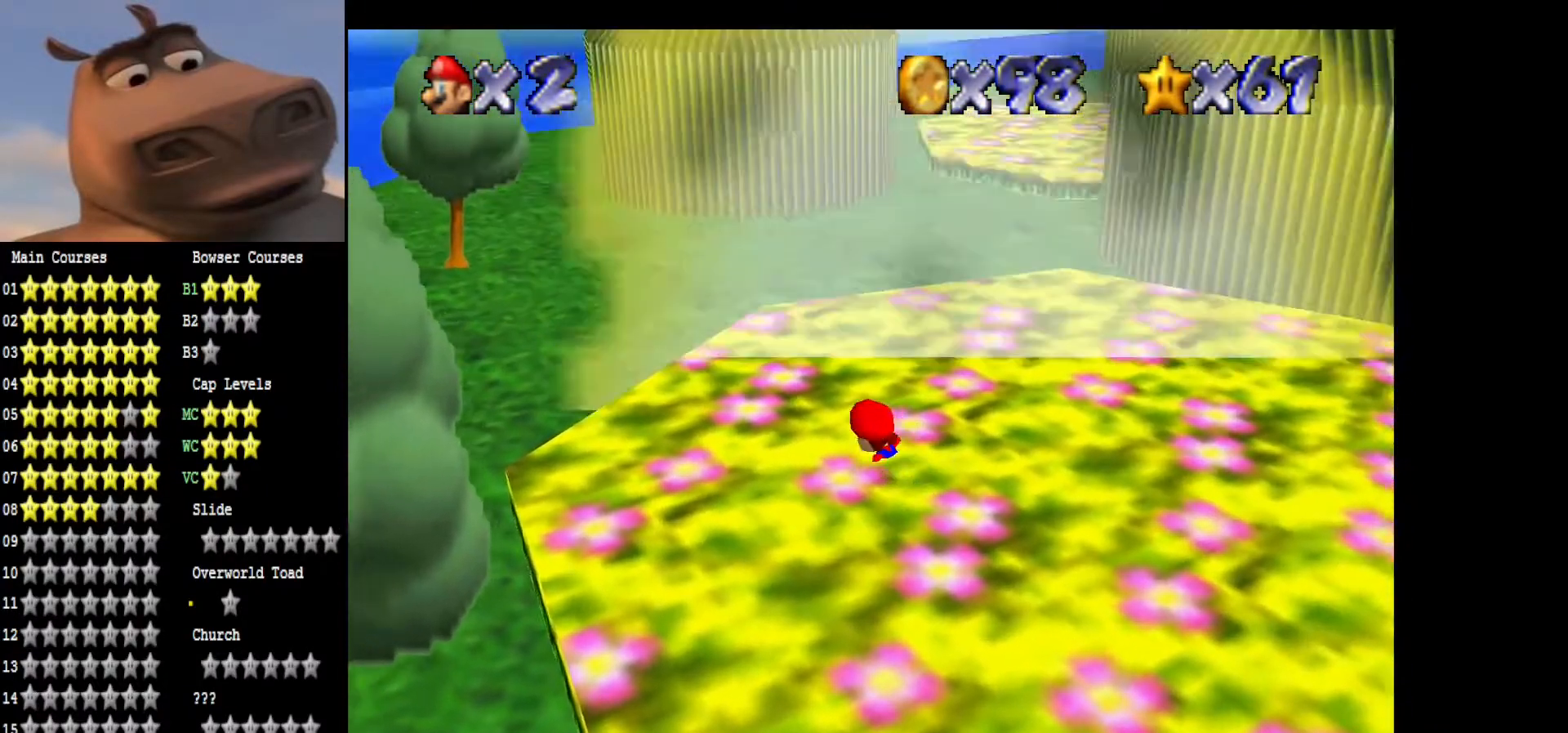
{"buttons": [], "left_stick": "down", "right_stick": "center", "events": [[200, "left_stick", "down-left"], [283, "left_stick", "down"]]}
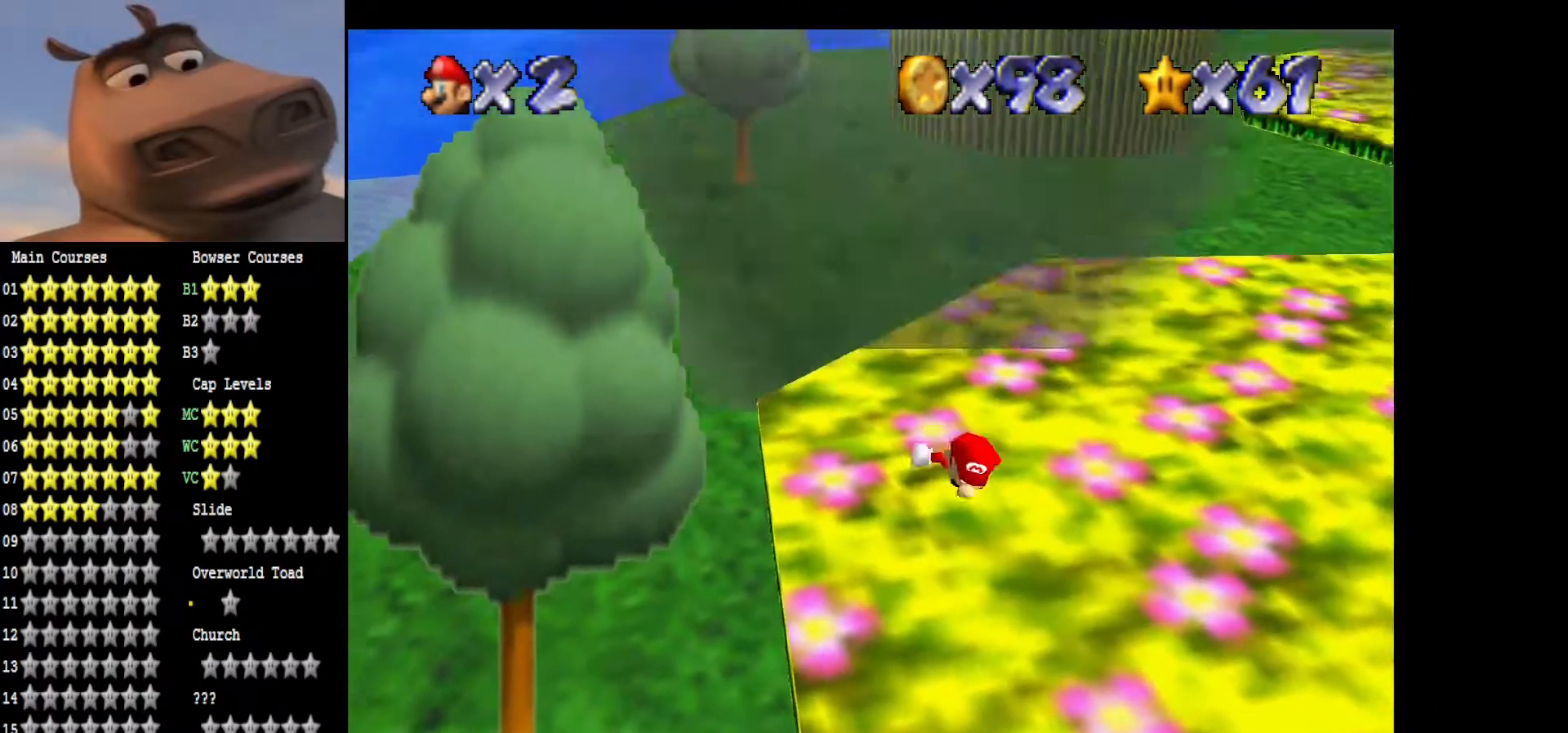
{"buttons": [], "left_stick": "up-left", "right_stick": "center", "events": [[100, "left_stick", "left"], [317, "left_stick", "up-left"]]}
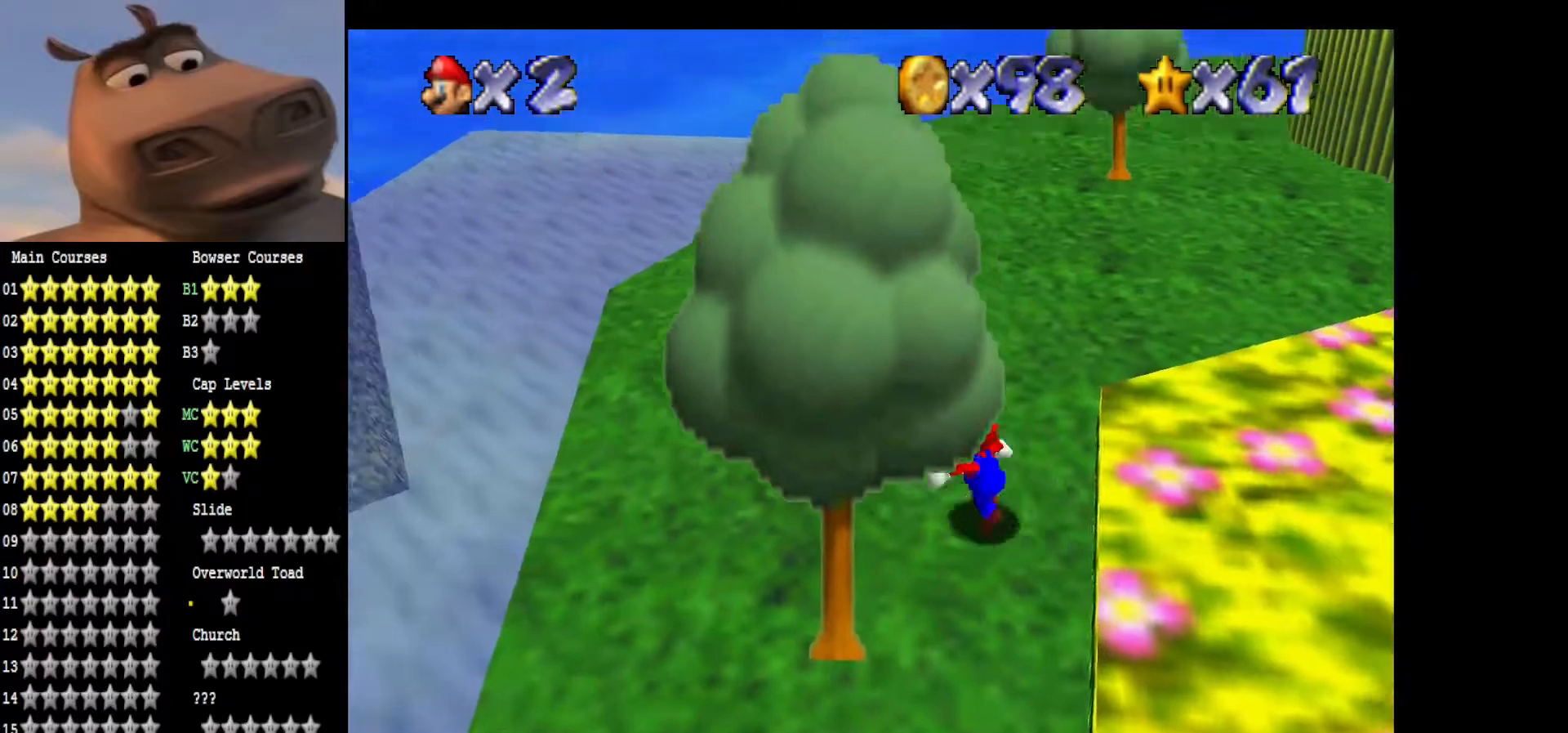
{"buttons": [], "left_stick": "up-left", "right_stick": "center", "events": [[83, "right_stick", "left"], [233, "right_stick", "center"], [317, "right_stick", "left"], [467, "right_stick", "center"]]}
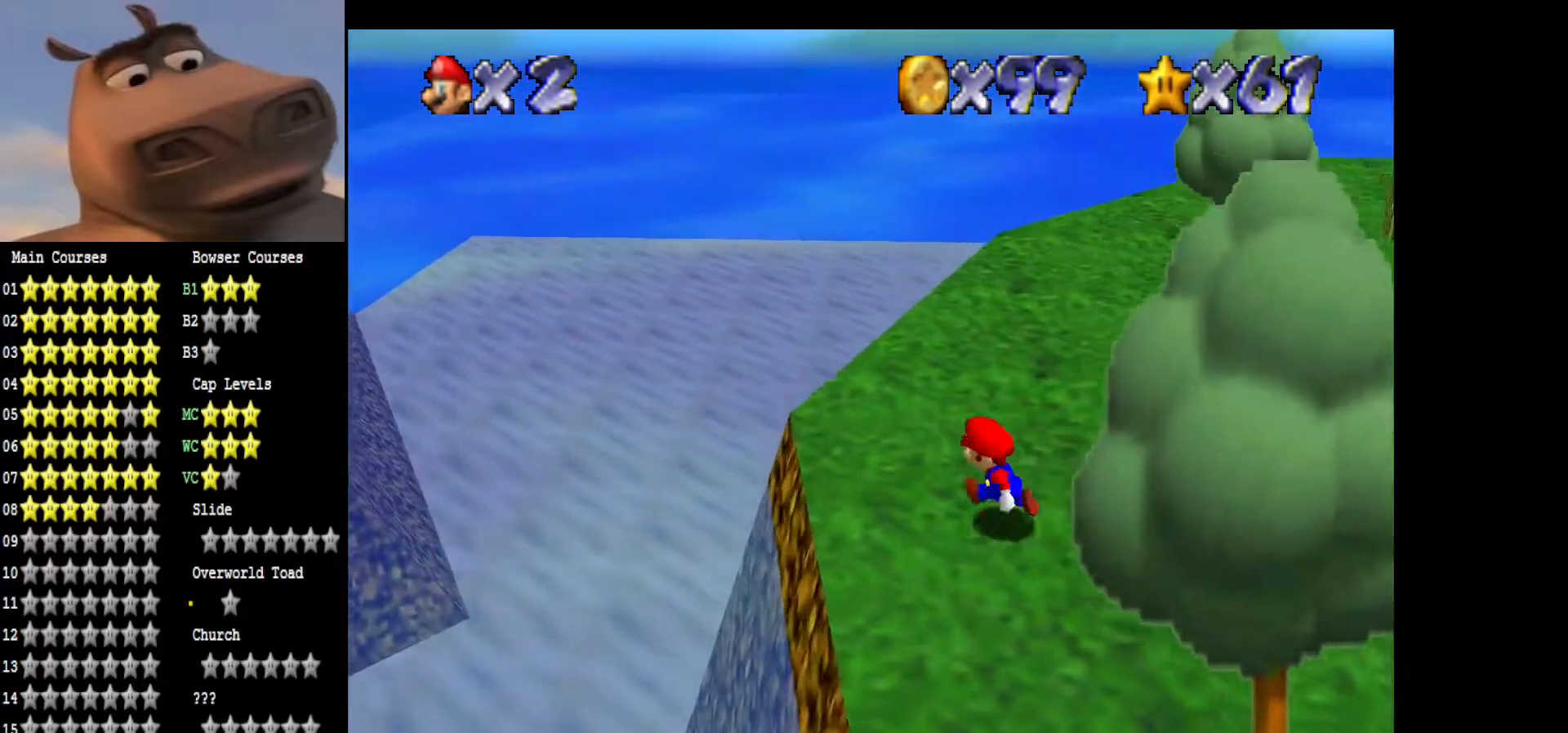
{"buttons": [], "left_stick": "up", "right_stick": "center", "events": [[167, "left_stick", "up"], [250, "right_stick", "left"], [433, "right_stick", "center"]]}
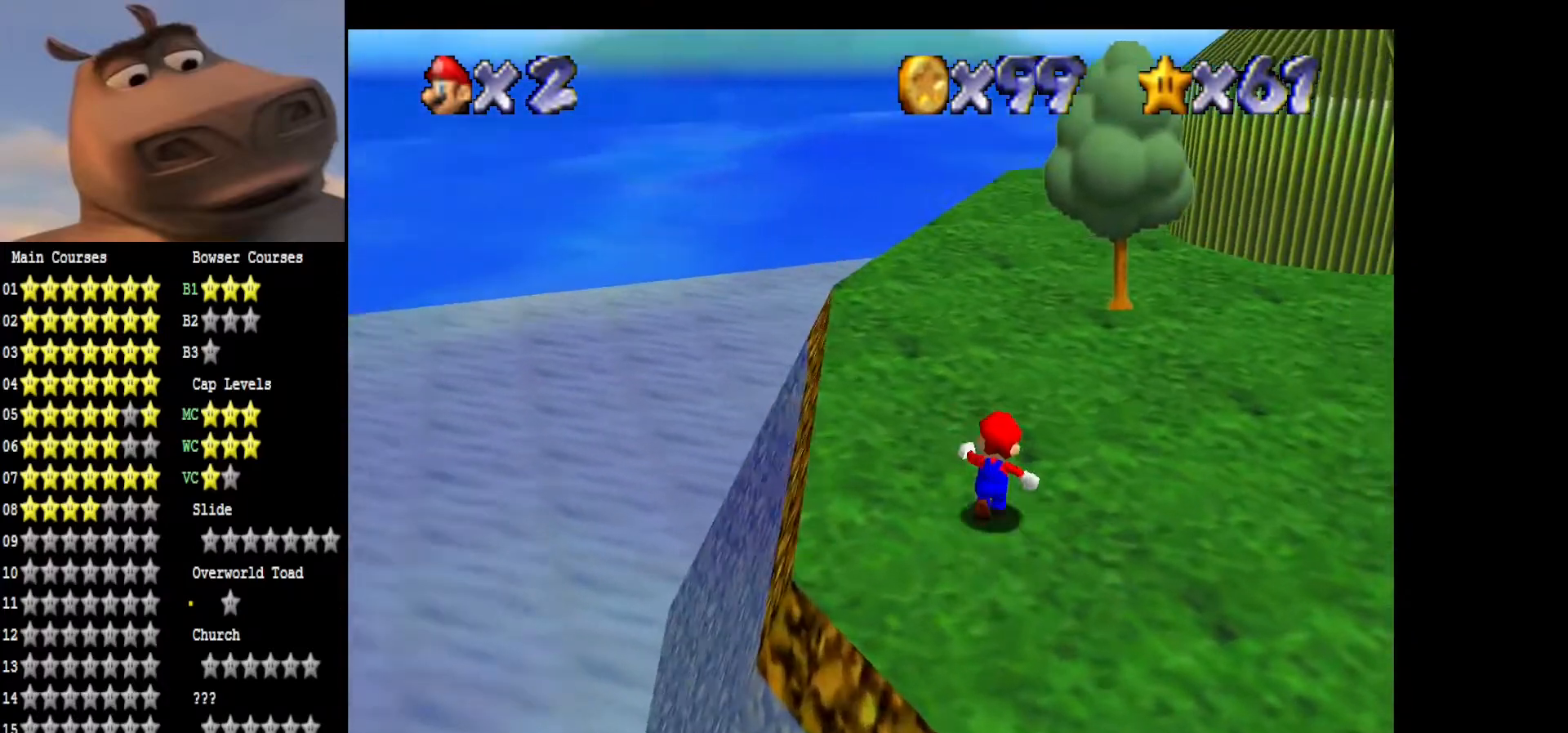
{"buttons": [], "left_stick": "up", "right_stick": "center", "events": [[83, "B", "down"], [217, "B", "up"]]}
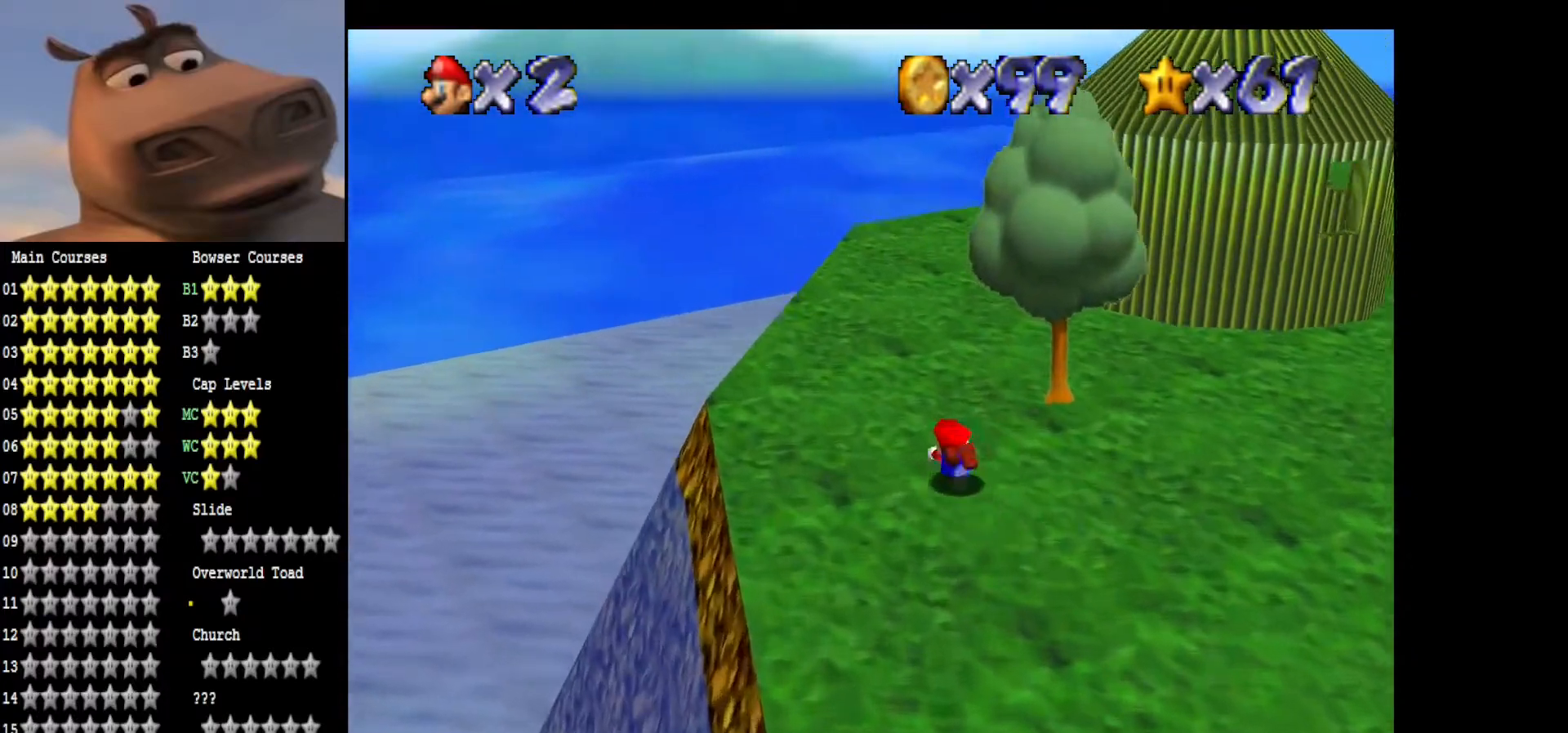
{"buttons": [], "left_stick": "up", "right_stick": "center", "events": [[17, "A", "down"], [117, "A", "up"], [283, "right_stick", "left"], [450, "right_stick", "center"]]}
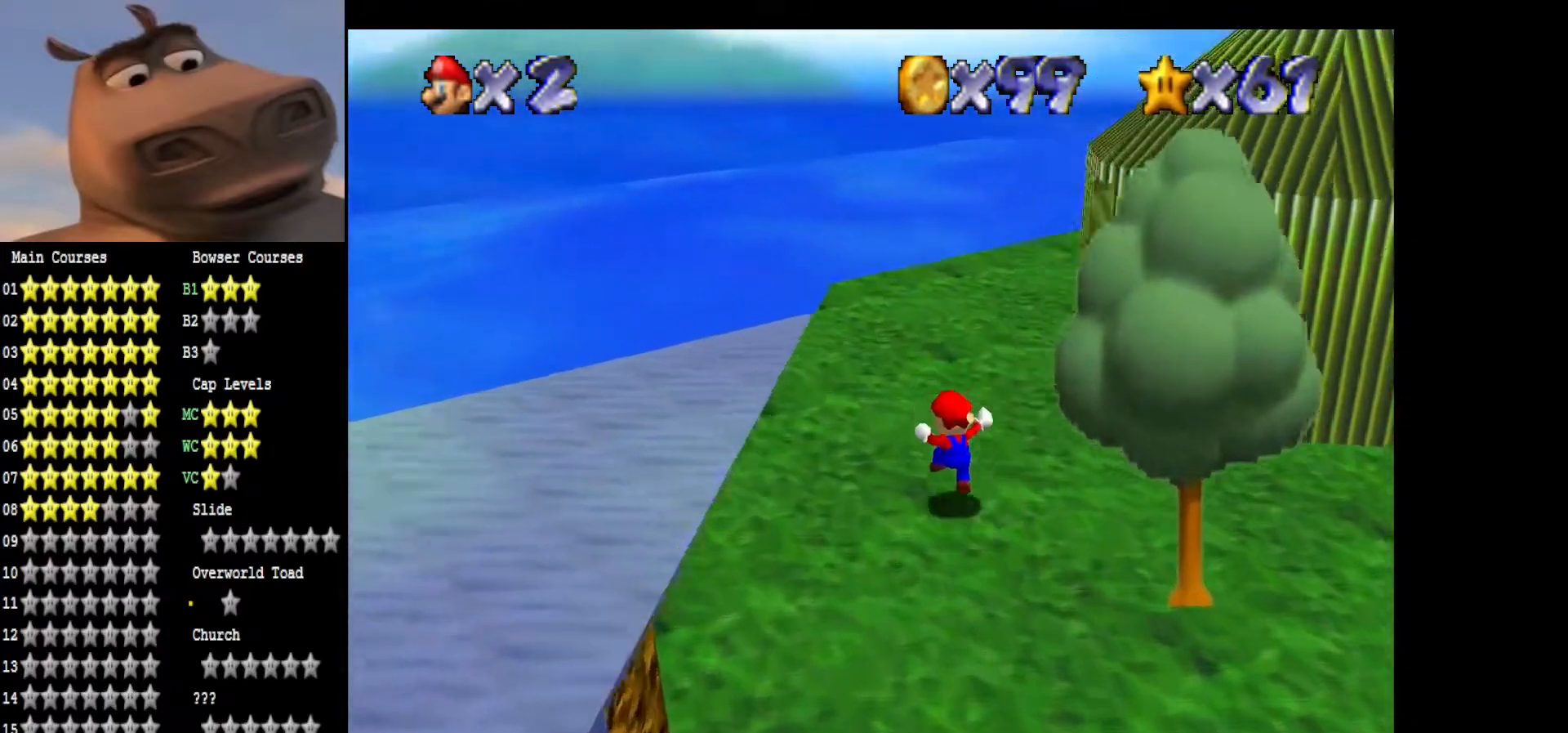
{"buttons": [], "left_stick": "up", "right_stick": "center", "events": [[50, "right_stick", "left"], [200, "right_stick", "center"], [317, "right_stick", "left"], [483, "right_stick", "center"]]}
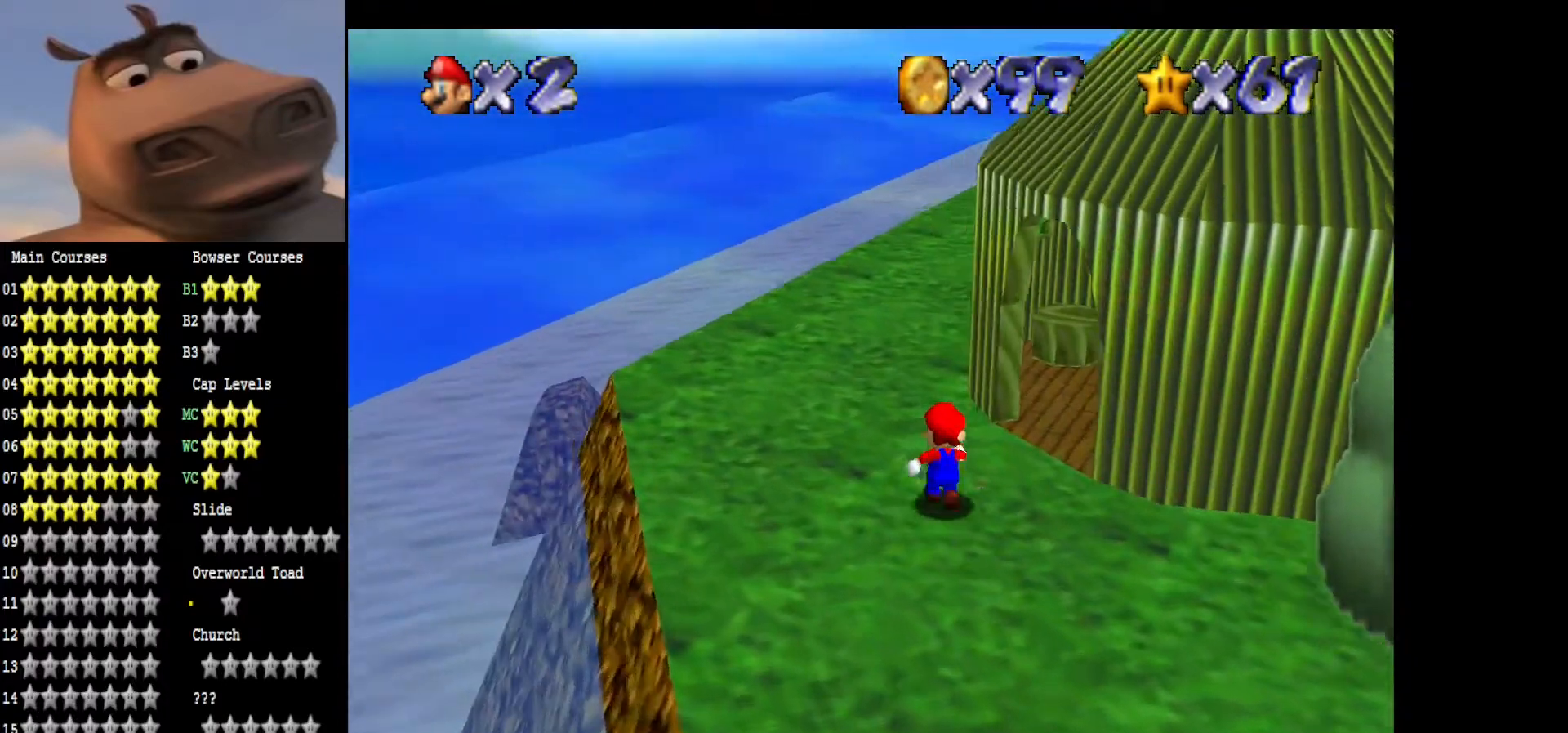
{"buttons": [], "left_stick": "up-left", "right_stick": "left", "events": [[83, "right_stick", "left"], [150, "left_stick", "up-left"], [283, "right_stick", "center"], [367, "right_stick", "left"]]}
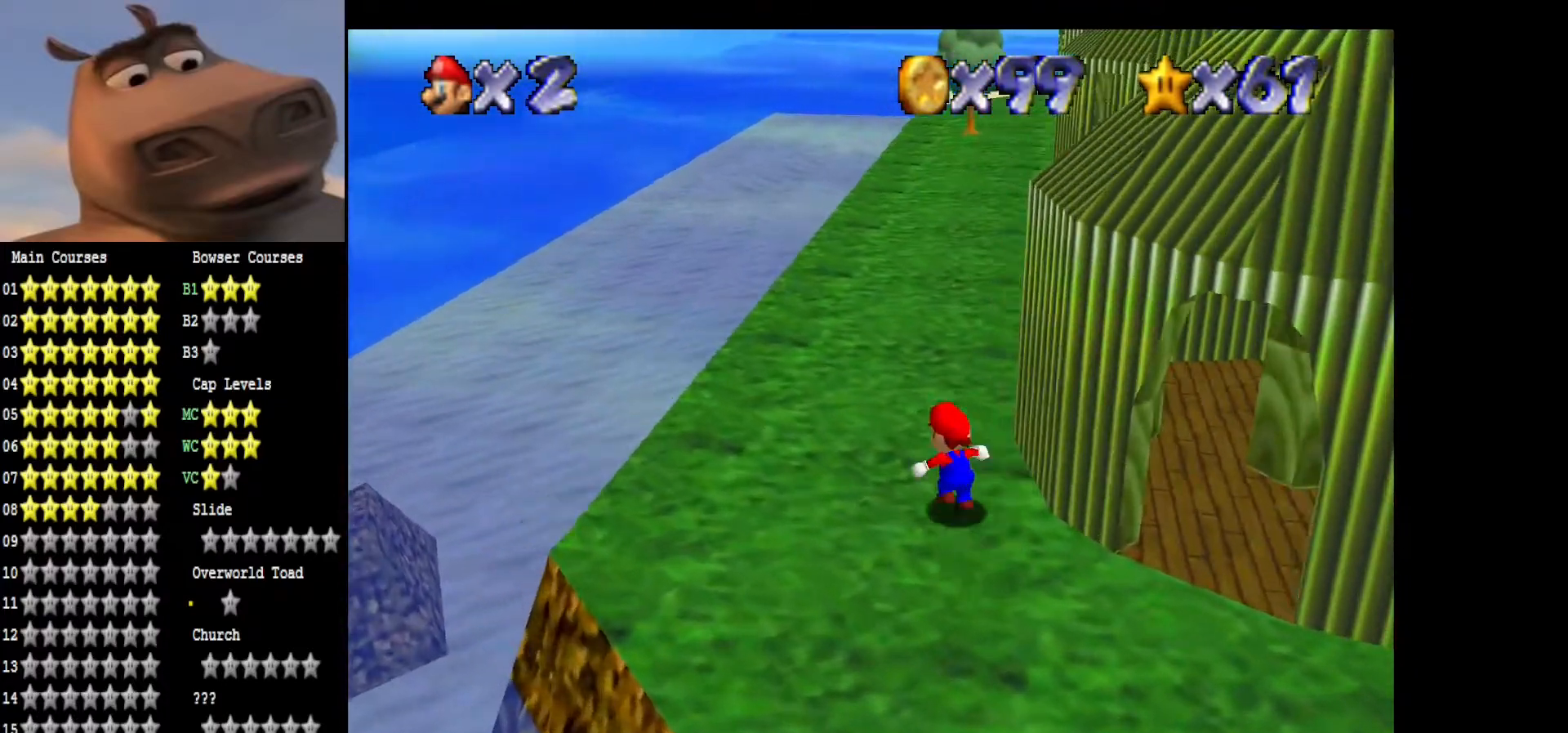
{"buttons": [], "left_stick": "up", "right_stick": "left", "events": [[33, "right_stick", "center"], [150, "right_stick", "left"], [333, "right_stick", "center"], [400, "left_stick", "up"], [483, "right_stick", "left"]]}
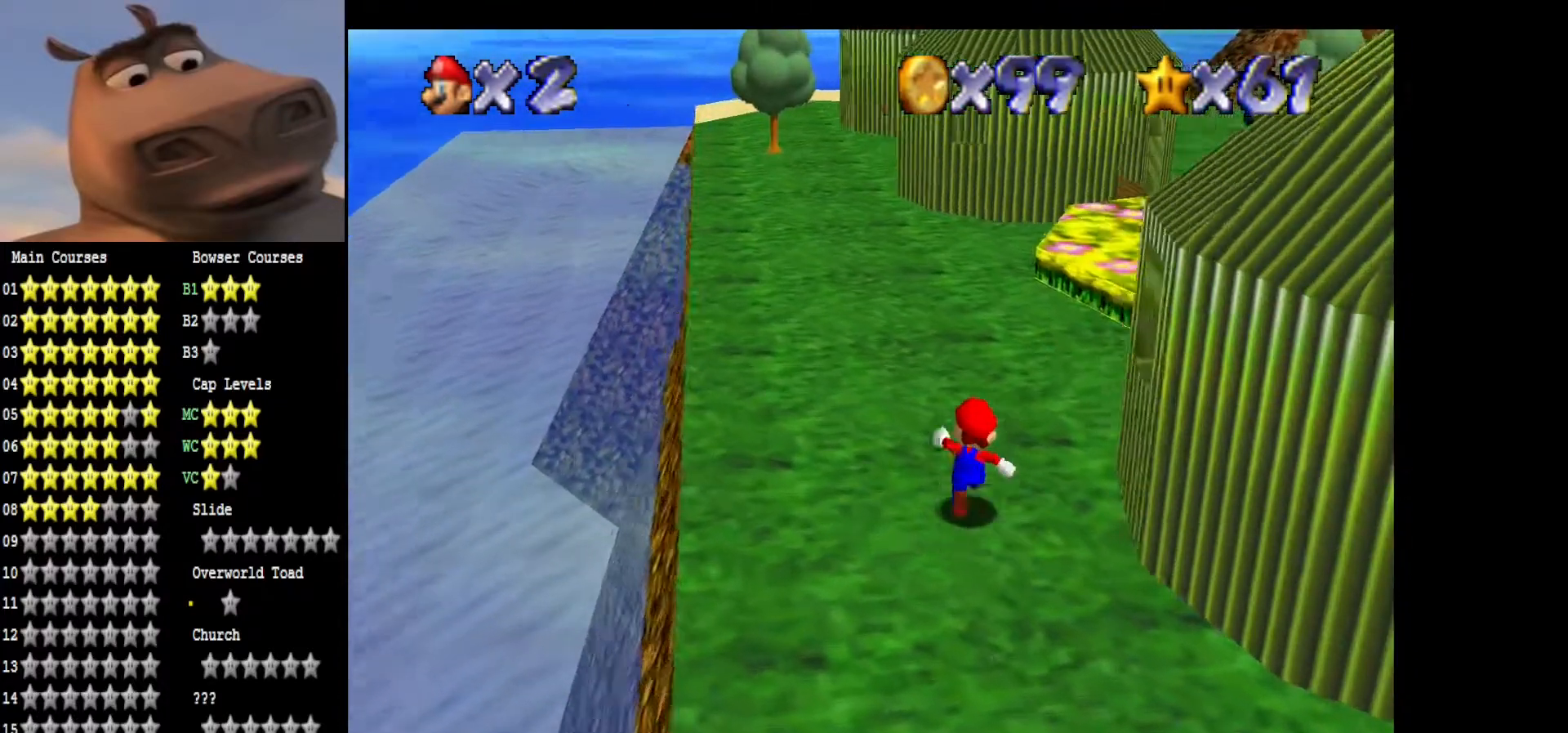
{"buttons": [], "left_stick": "up", "right_stick": "left", "events": [[183, "right_stick", "center"], [317, "right_stick", "left"]]}
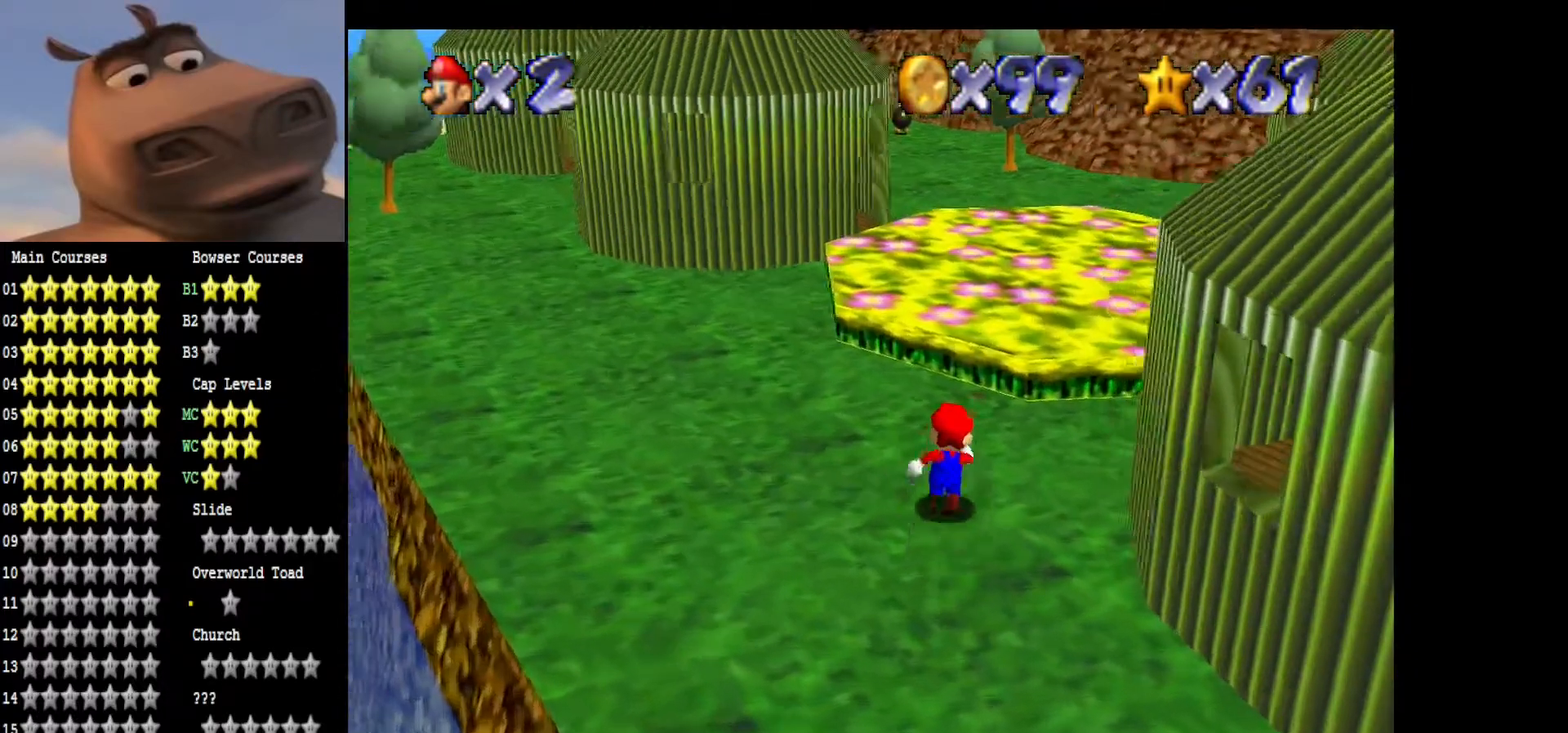
{"buttons": [], "left_stick": "up", "right_stick": "center", "events": [[50, "right_stick", "center"], [150, "right_stick", "left"], [350, "right_stick", "center"]]}